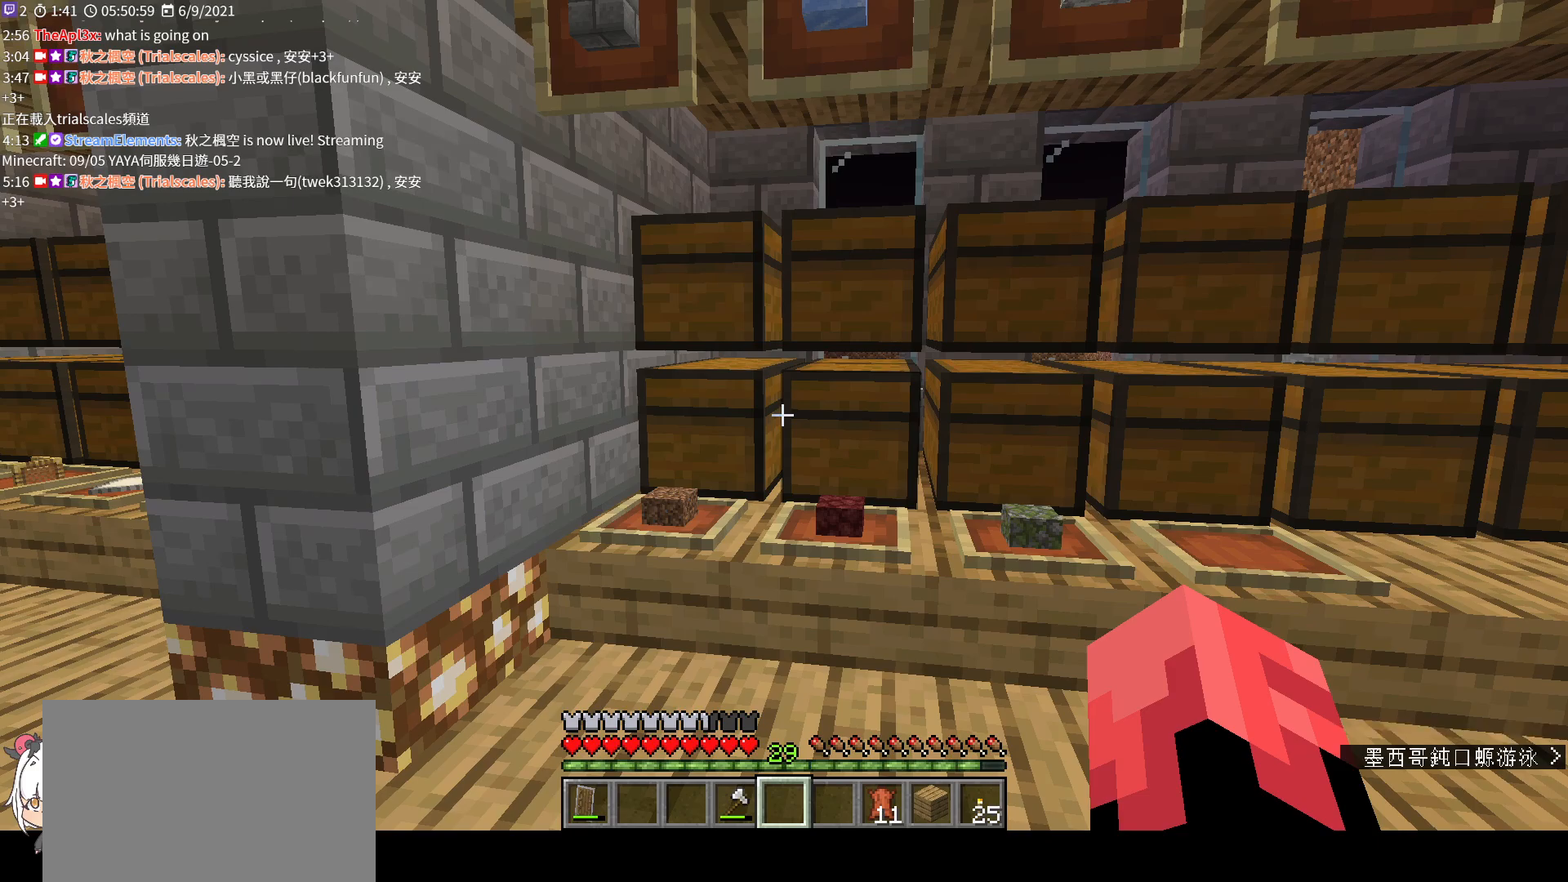
Gameplay with keyboard and mouse; each line is a JSON object with the keys and mouse buttons held at the frame after it. "events" lists presses ("down") and releases ("up") of "a", "c", "ctrl", "d", "e", "f", "q", "r", "s", "shift", "space", "tab", "v", "w", "x", "z", "mouse_left", "mouse_wheel", "mouse_right", "mouse_mb4" and "mouse_mb5" between this image and that frame as [ms after this image, input, new state], when the widget could be followed in between. "mouse_left", "mouse_wheel", "mouse_right", "mouse_mb4", "mouse_mb5" = the "left", "wheel", "right", "mb4", "mb5" buttons of the "mouse" list. No other keys are recorded. Fast repeated clicks can show as one long hold. "wheel" means that the mouse wheel is clicked or scrolled. Not read: mouse_move.
{"keys": ["w"], "mouse": [], "events": [[300, "w", "down"]]}
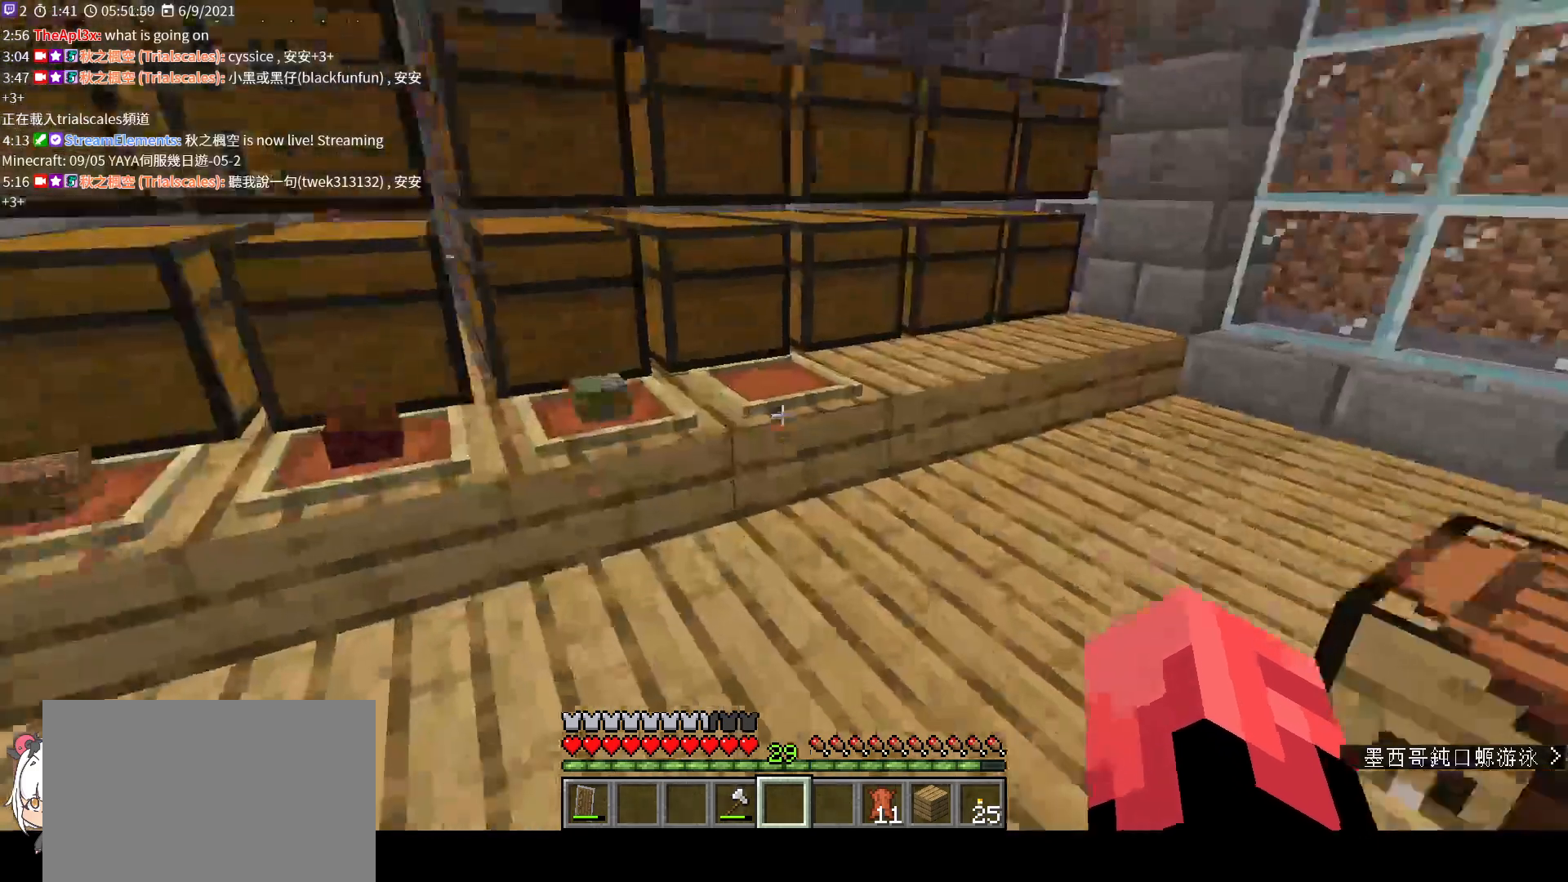
{"keys": [], "mouse": [], "events": [[267, "mouse_right", "down"], [300, "w", "up"], [400, "mouse_right", "up"]]}
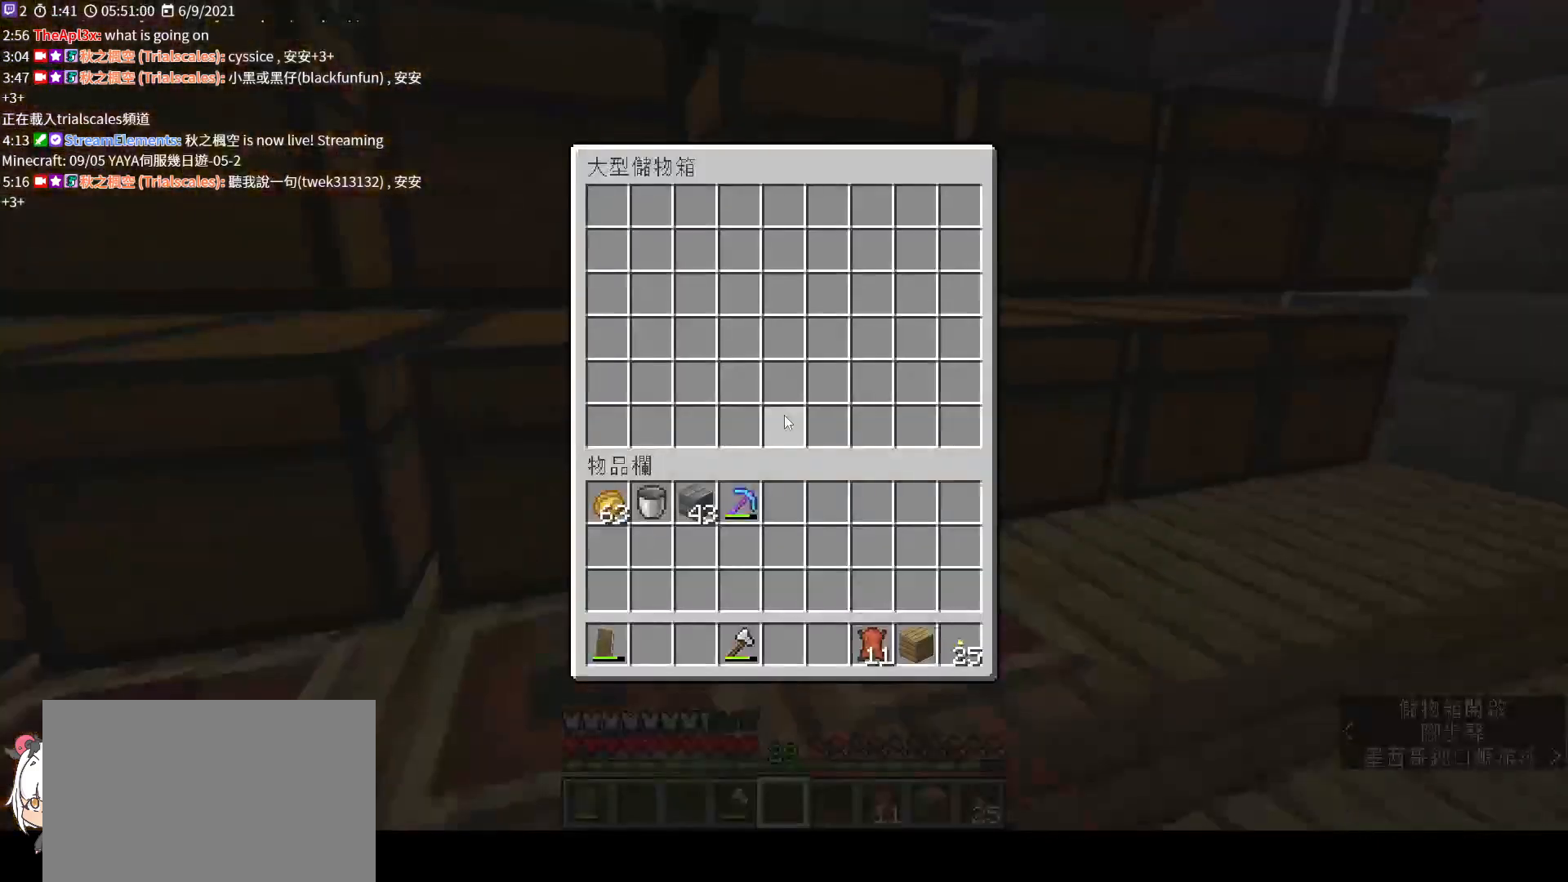
{"keys": [], "mouse": ["right"], "events": [[167, "e", "down"], [267, "e", "up"], [400, "mouse_right", "down"]]}
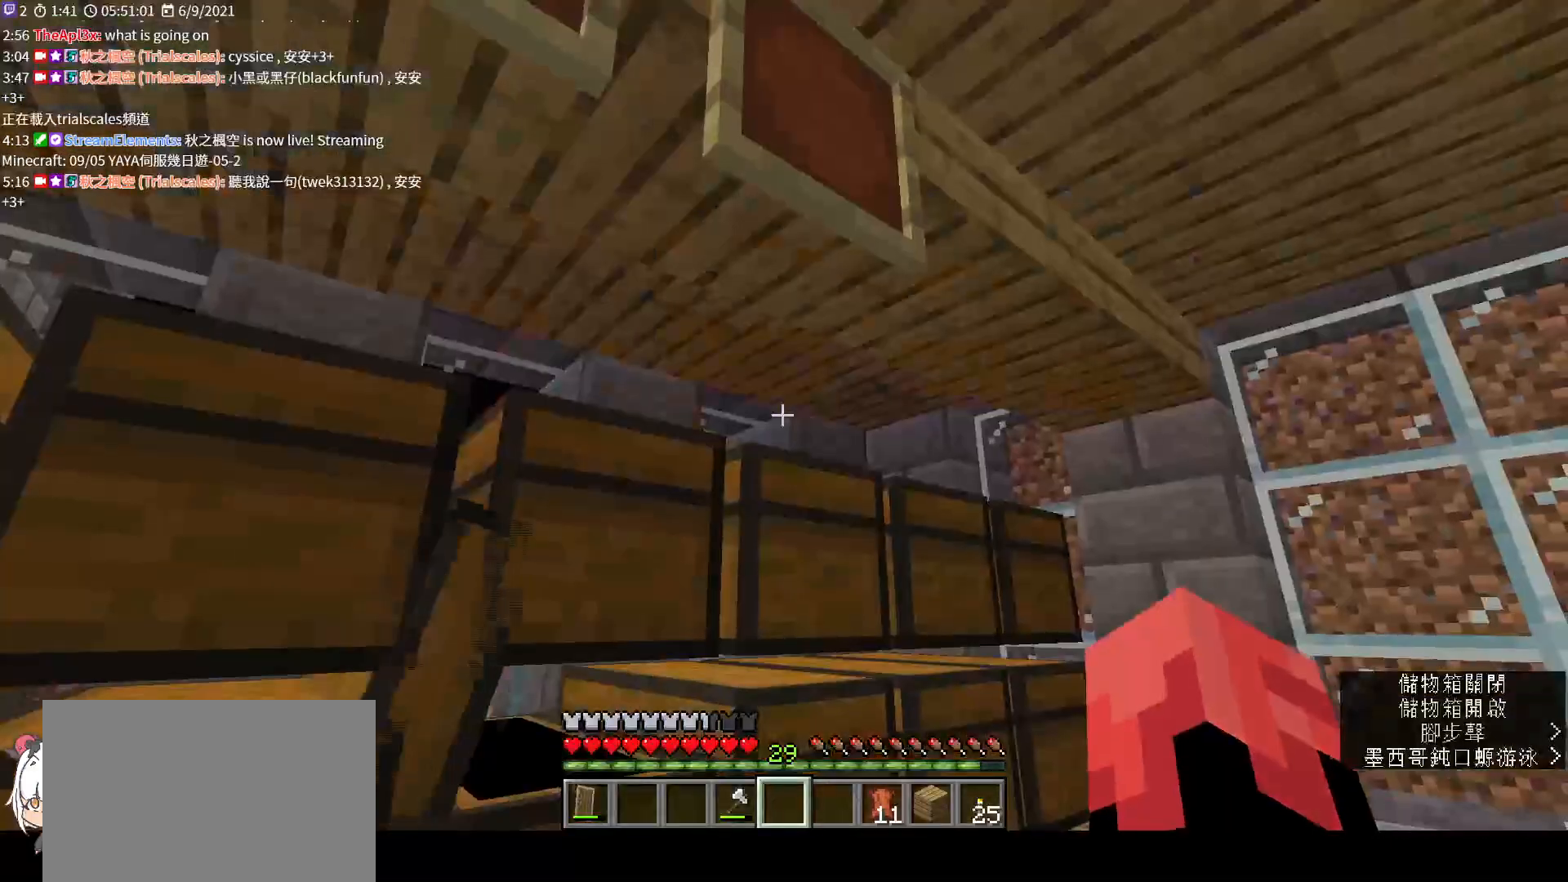
{"keys": [], "mouse": [], "events": [[33, "mouse_right", "up"], [267, "mouse_right", "down"], [400, "mouse_right", "up"]]}
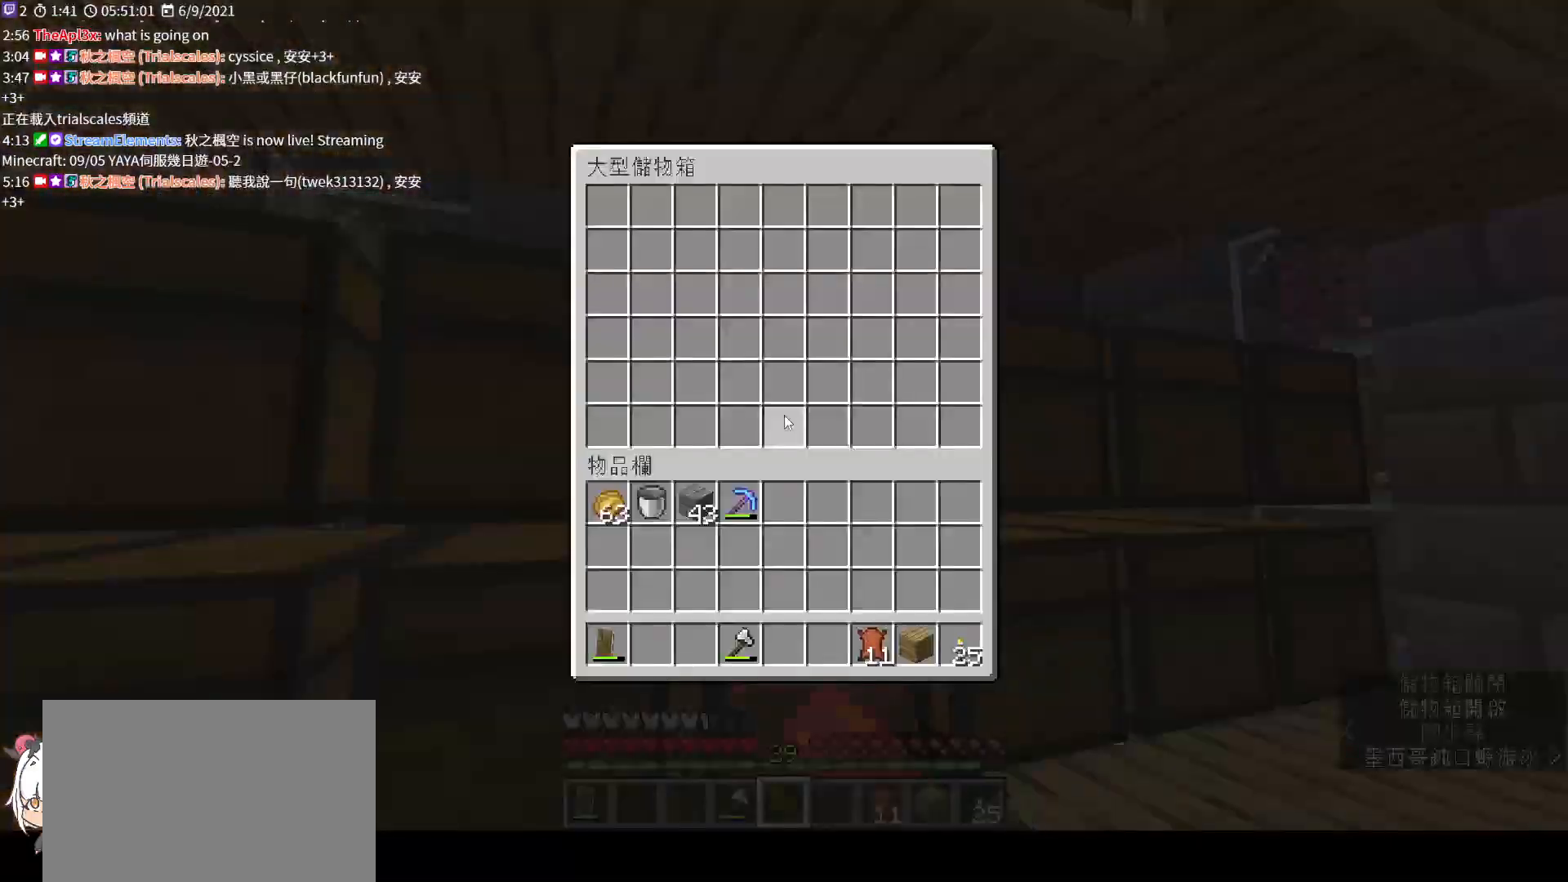
{"keys": [], "mouse": [], "events": [[33, "e", "down"], [133, "e", "up"], [367, "mouse_right", "down"], [500, "mouse_right", "up"]]}
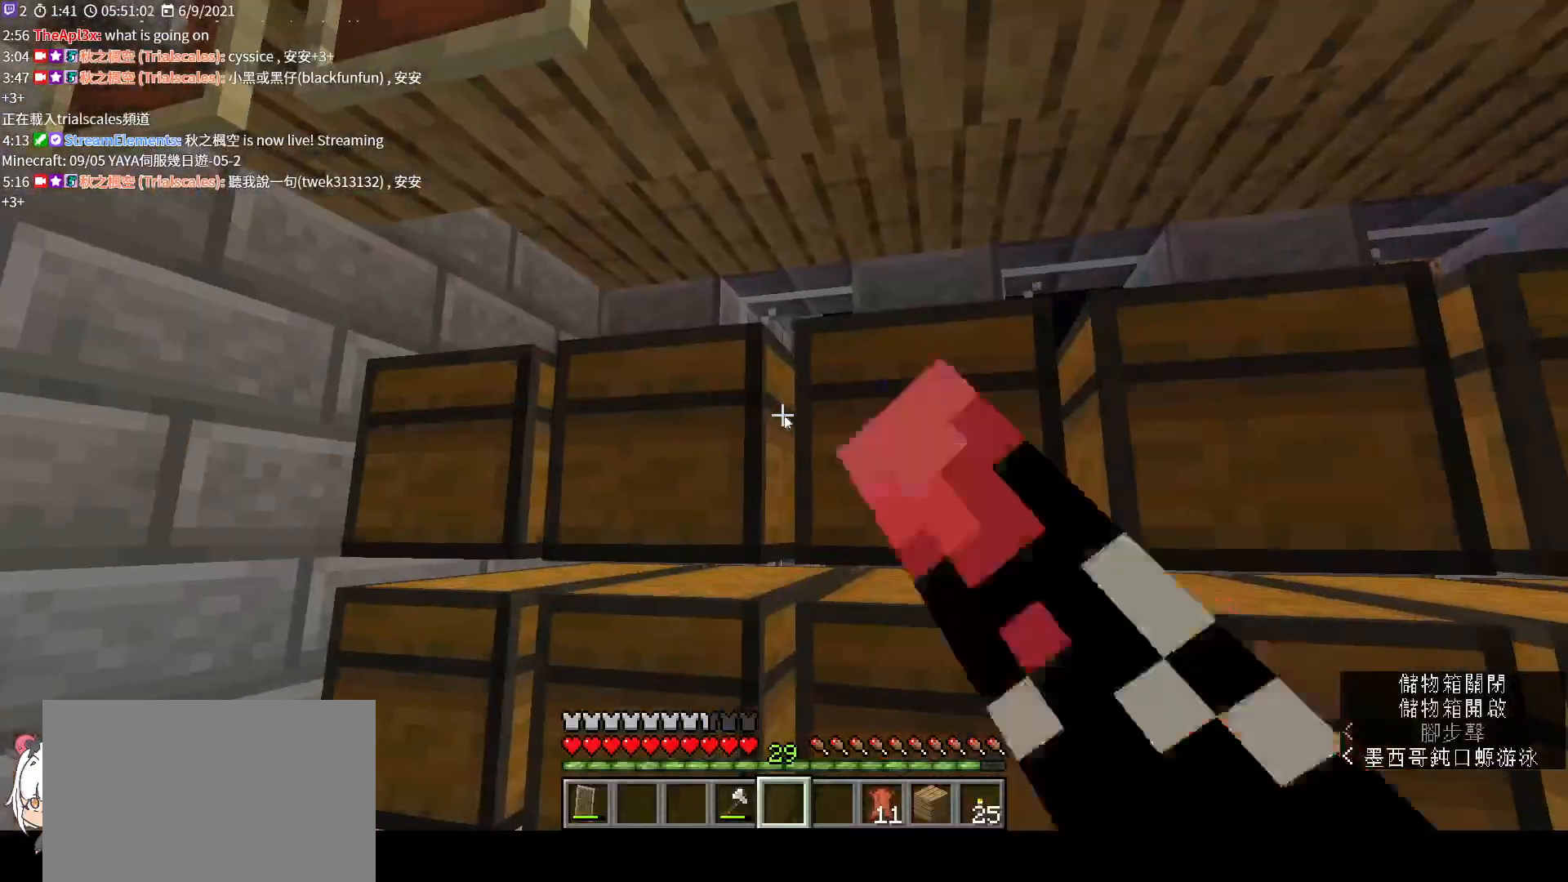
{"keys": [], "mouse": [], "events": [[333, "e", "down"], [433, "e", "up"]]}
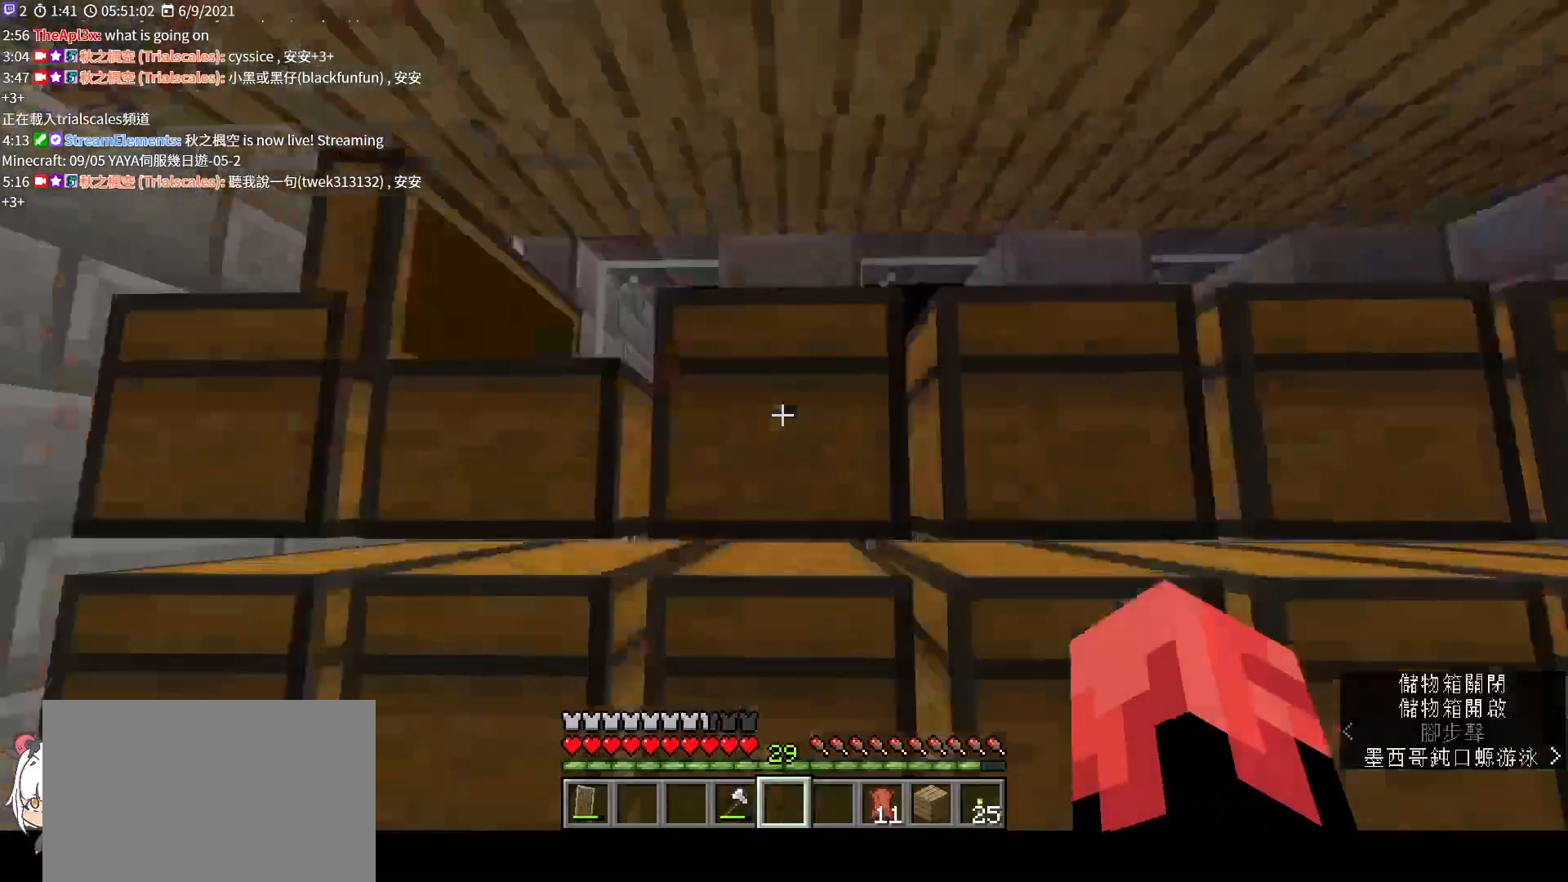
{"keys": [], "mouse": ["right"], "events": [[67, "w", "down"], [267, "d", "down"], [400, "mouse_right", "down"], [467, "w", "up"], [500, "d", "up"]]}
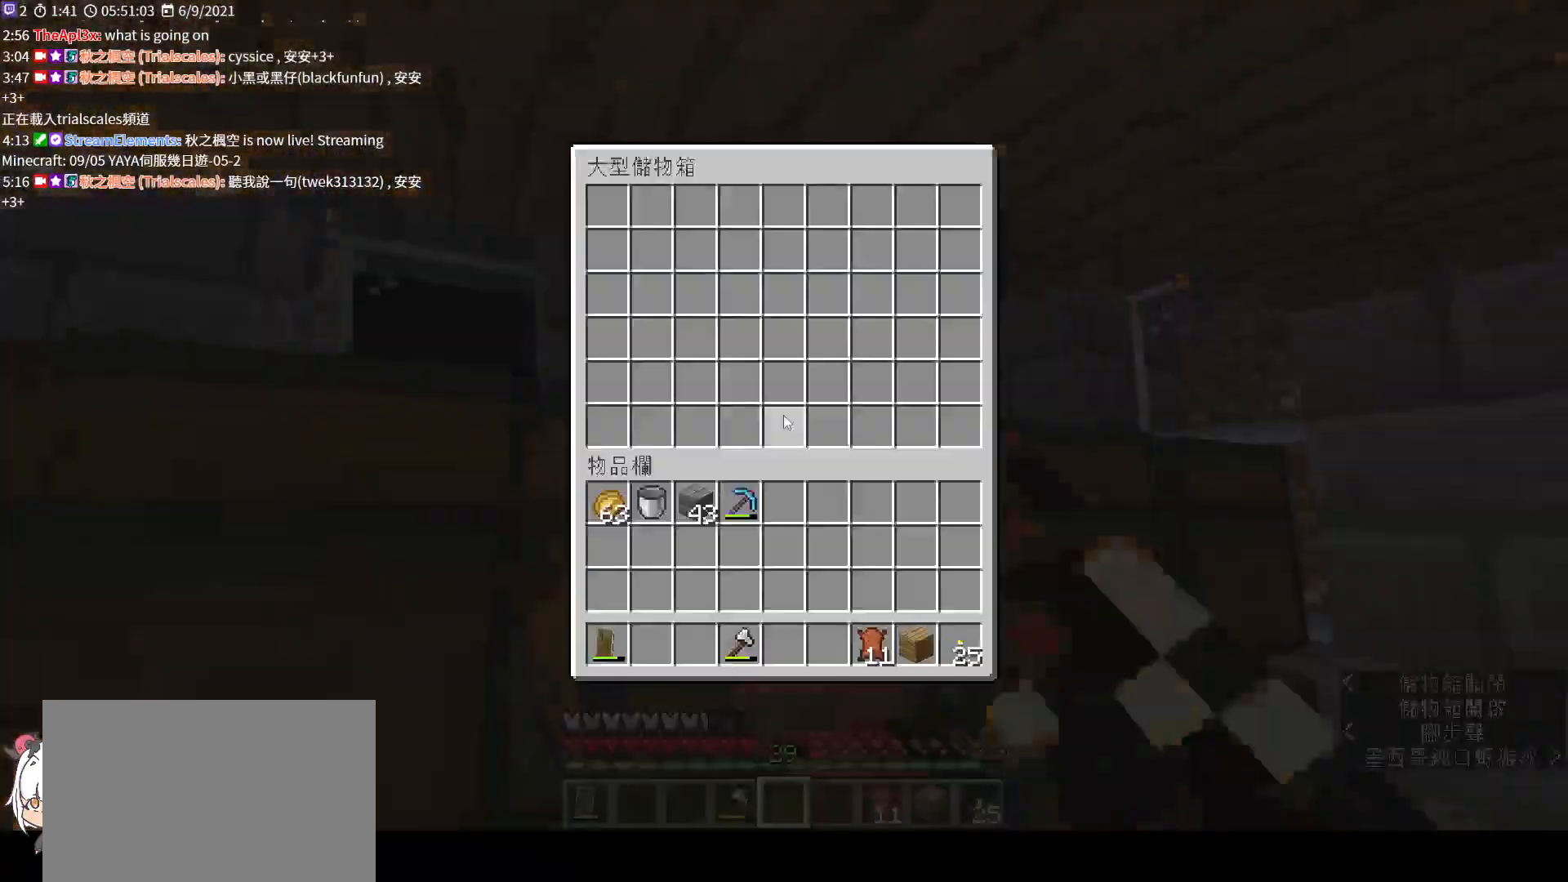
{"keys": [], "mouse": ["right"], "events": [[67, "mouse_right", "up"], [200, "e", "down"], [333, "e", "up"], [433, "mouse_right", "down"]]}
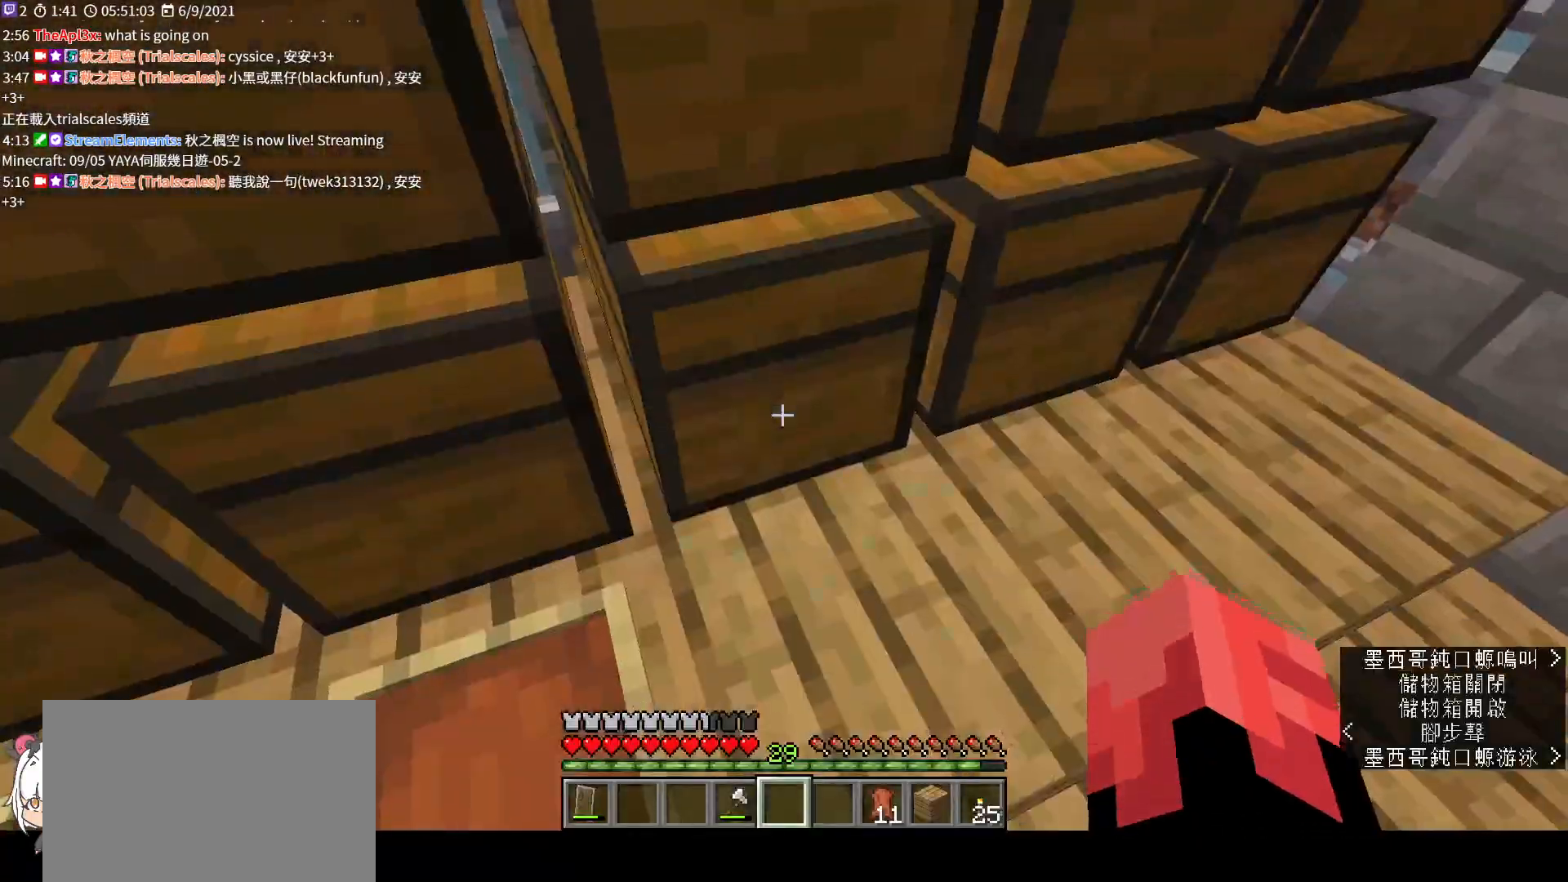
{"keys": [], "mouse": [], "events": [[33, "mouse_right", "up"], [167, "e", "down"], [300, "e", "up"]]}
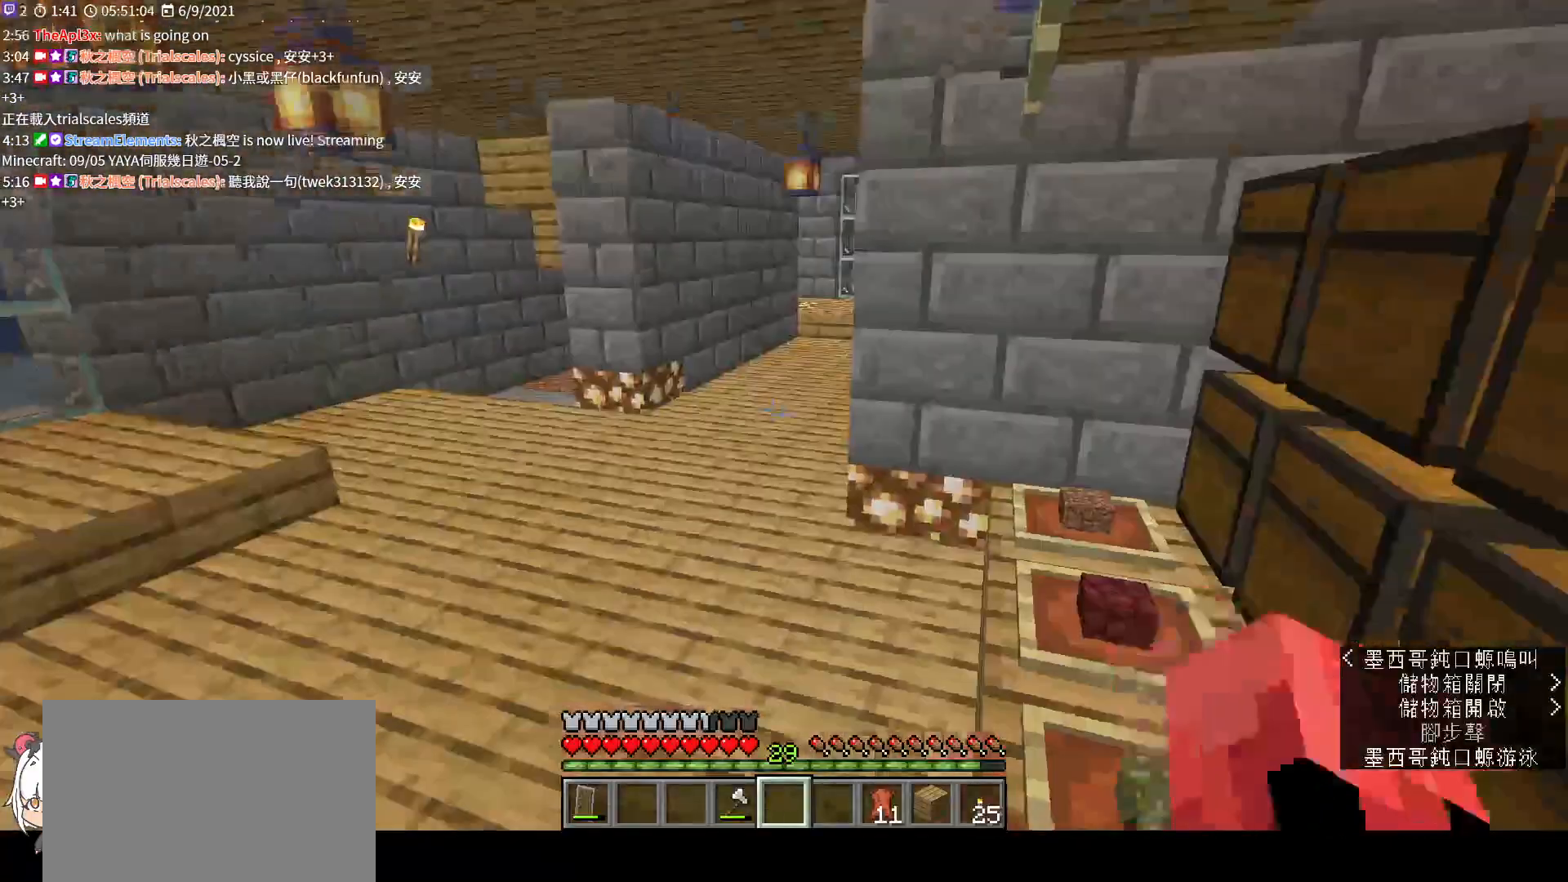
{"keys": ["w"], "mouse": [], "events": [[67, "w", "down"]]}
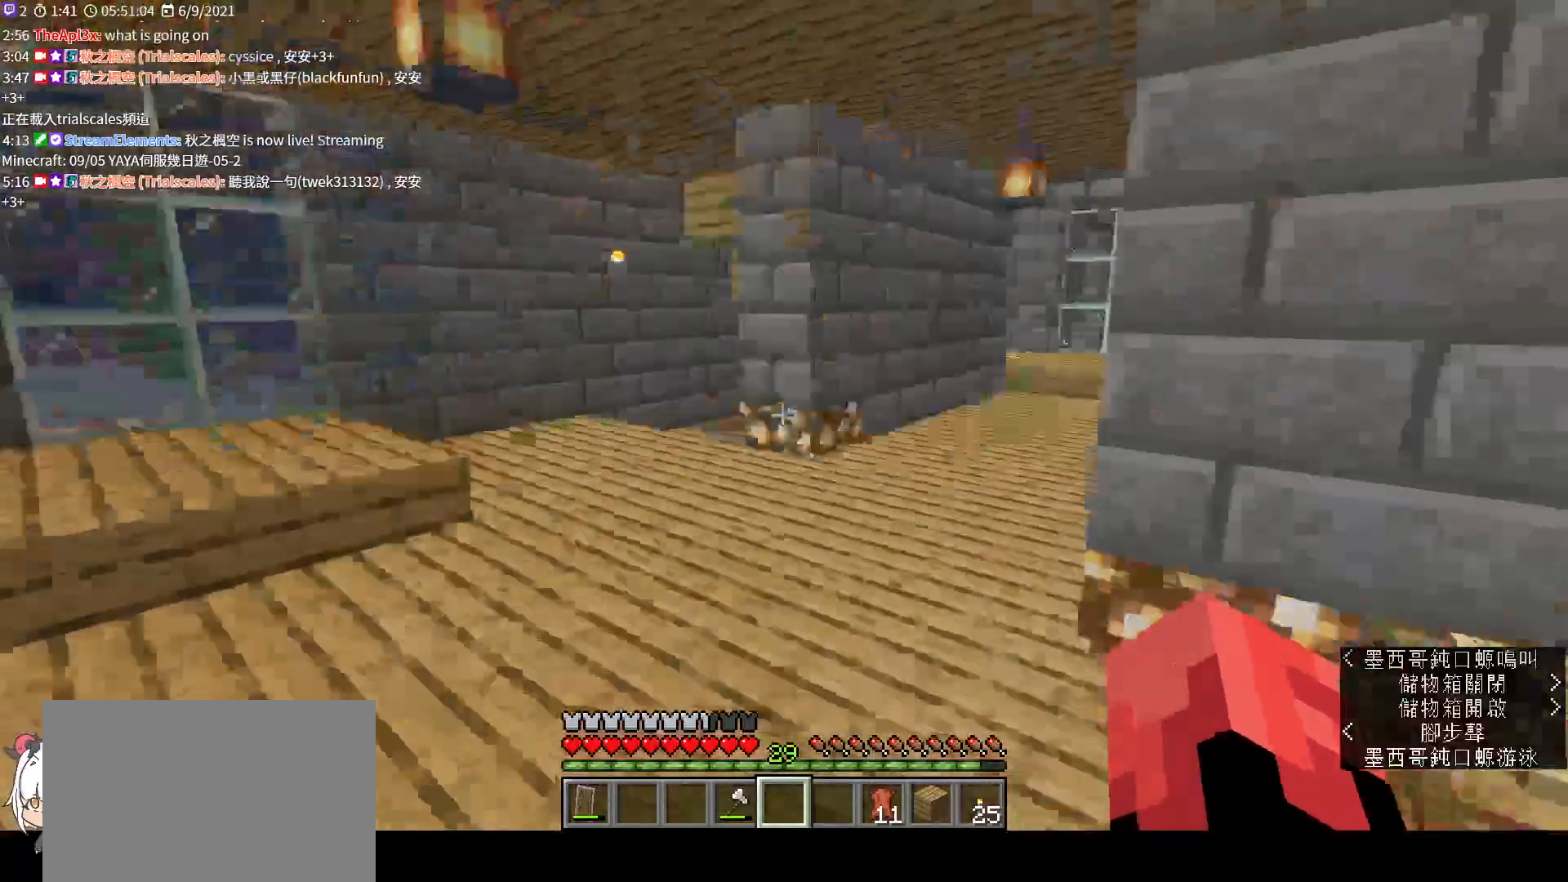
{"keys": ["w"], "mouse": [], "events": [[33, "ctrl", "down"], [233, "ctrl", "up"]]}
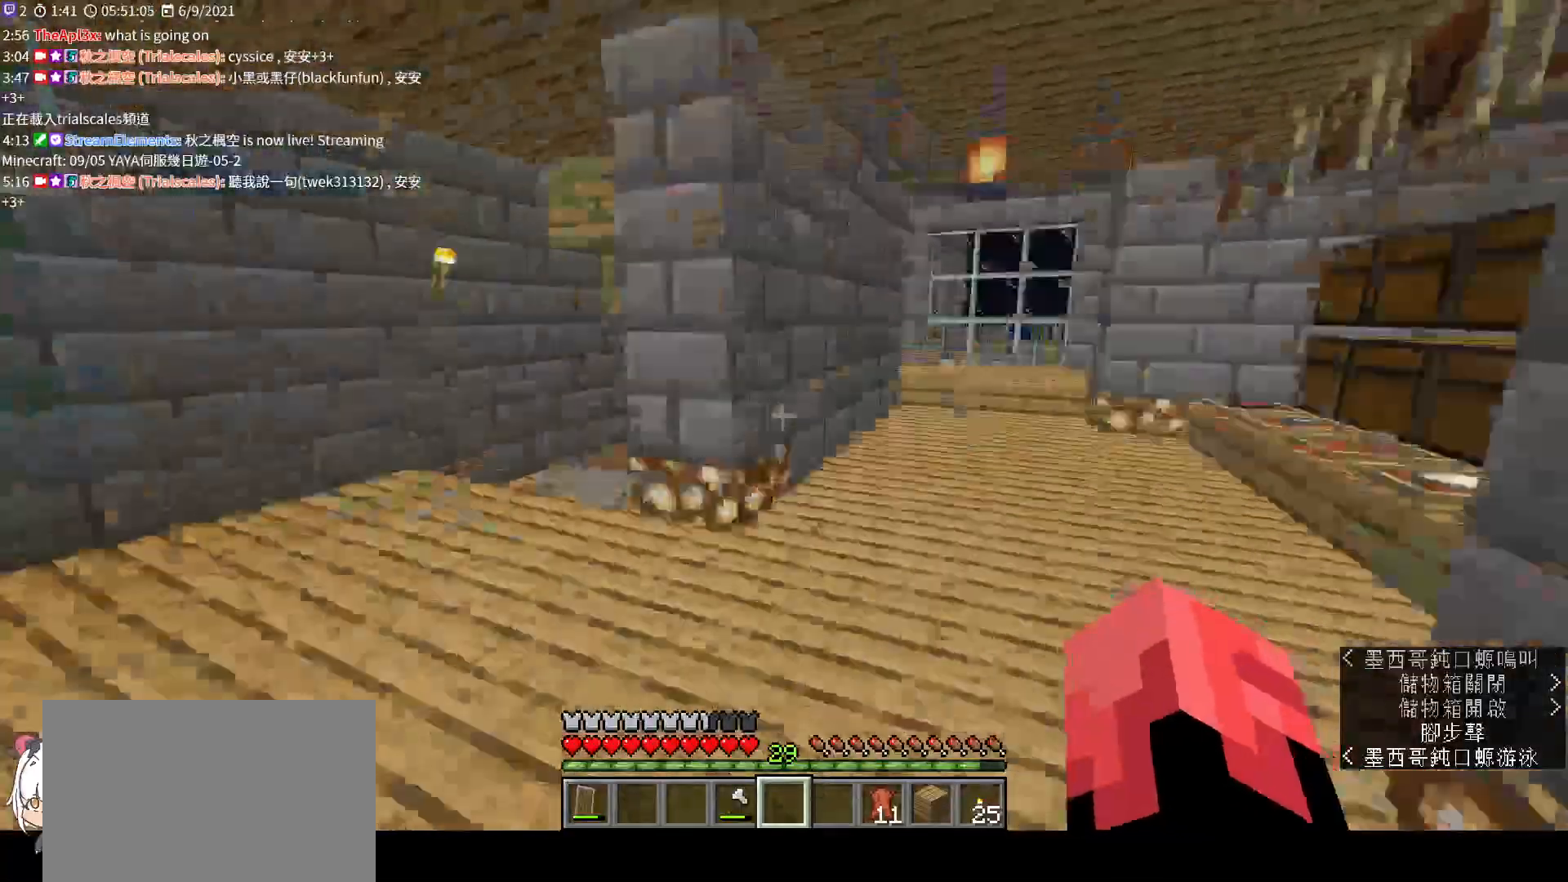
{"keys": ["w"], "mouse": [], "events": []}
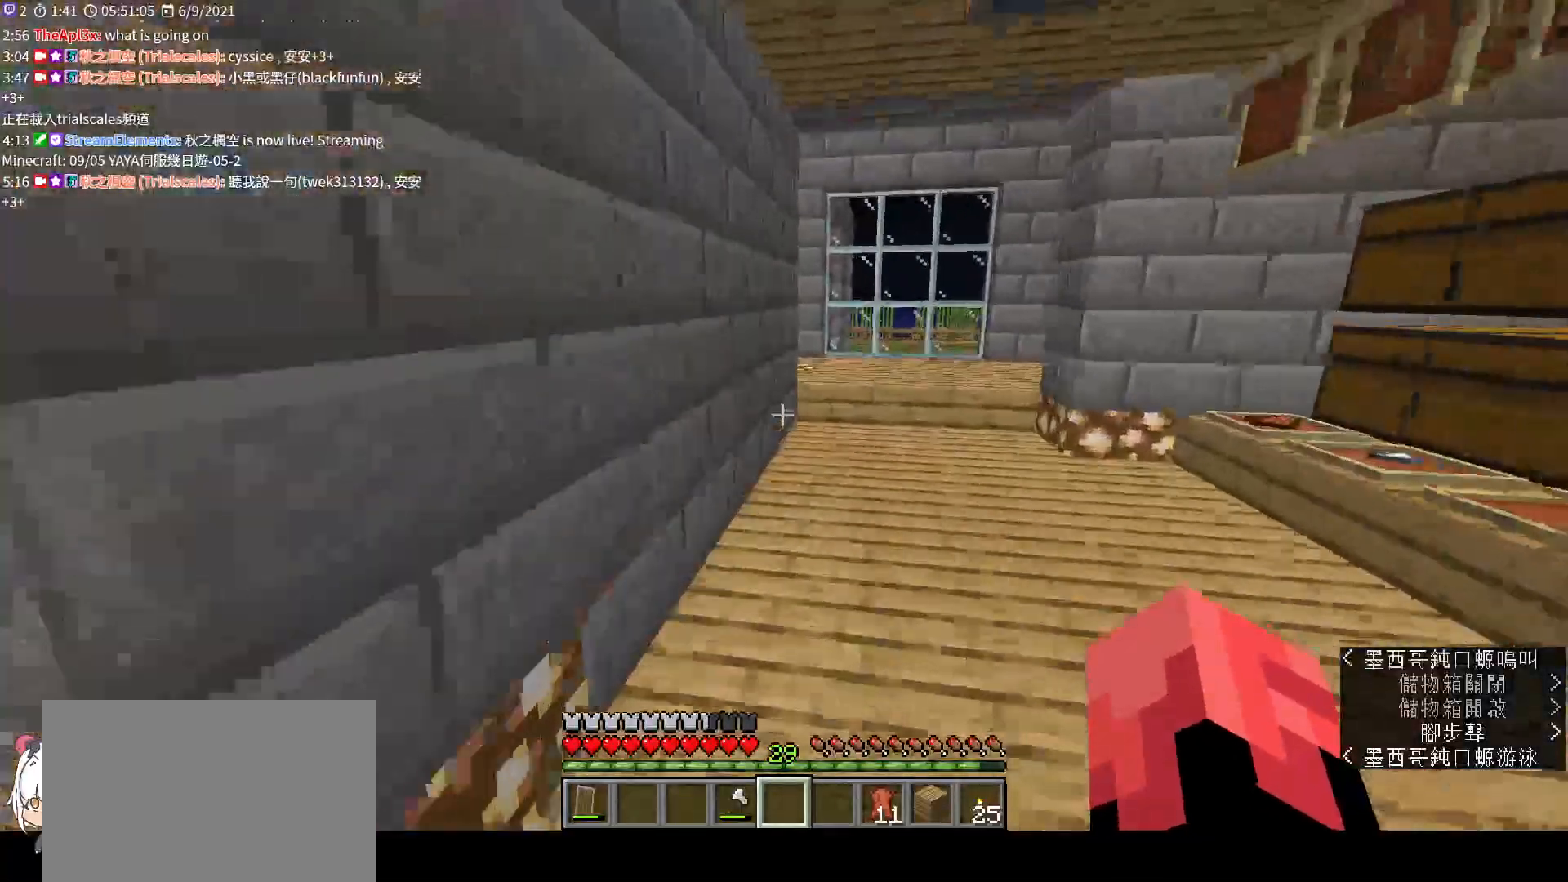
{"keys": [], "mouse": [], "events": [[500, "w", "up"]]}
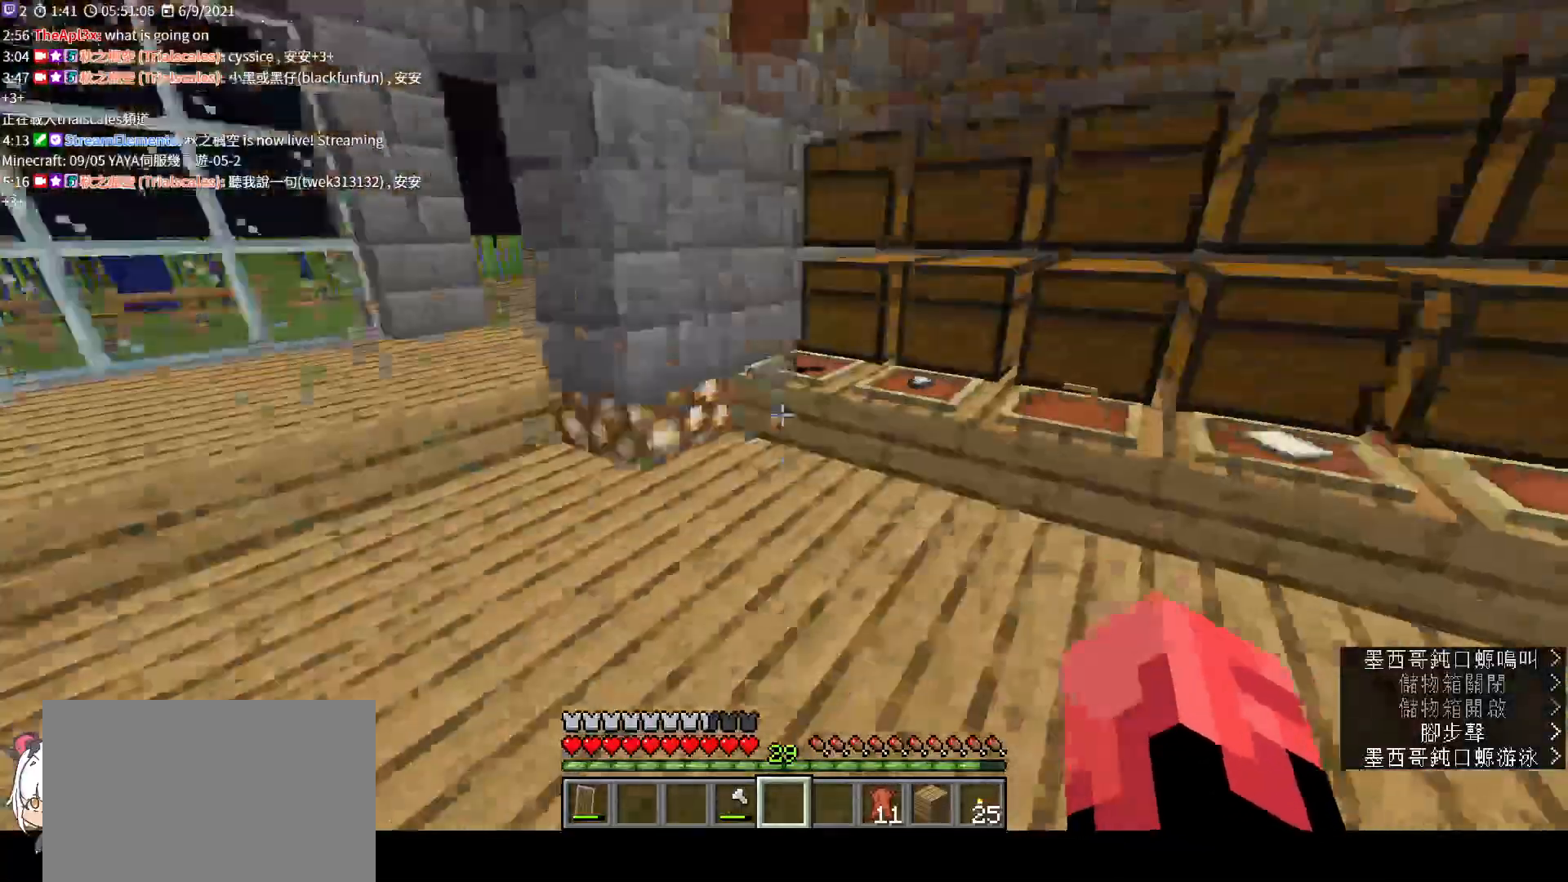
{"keys": [], "mouse": [], "events": []}
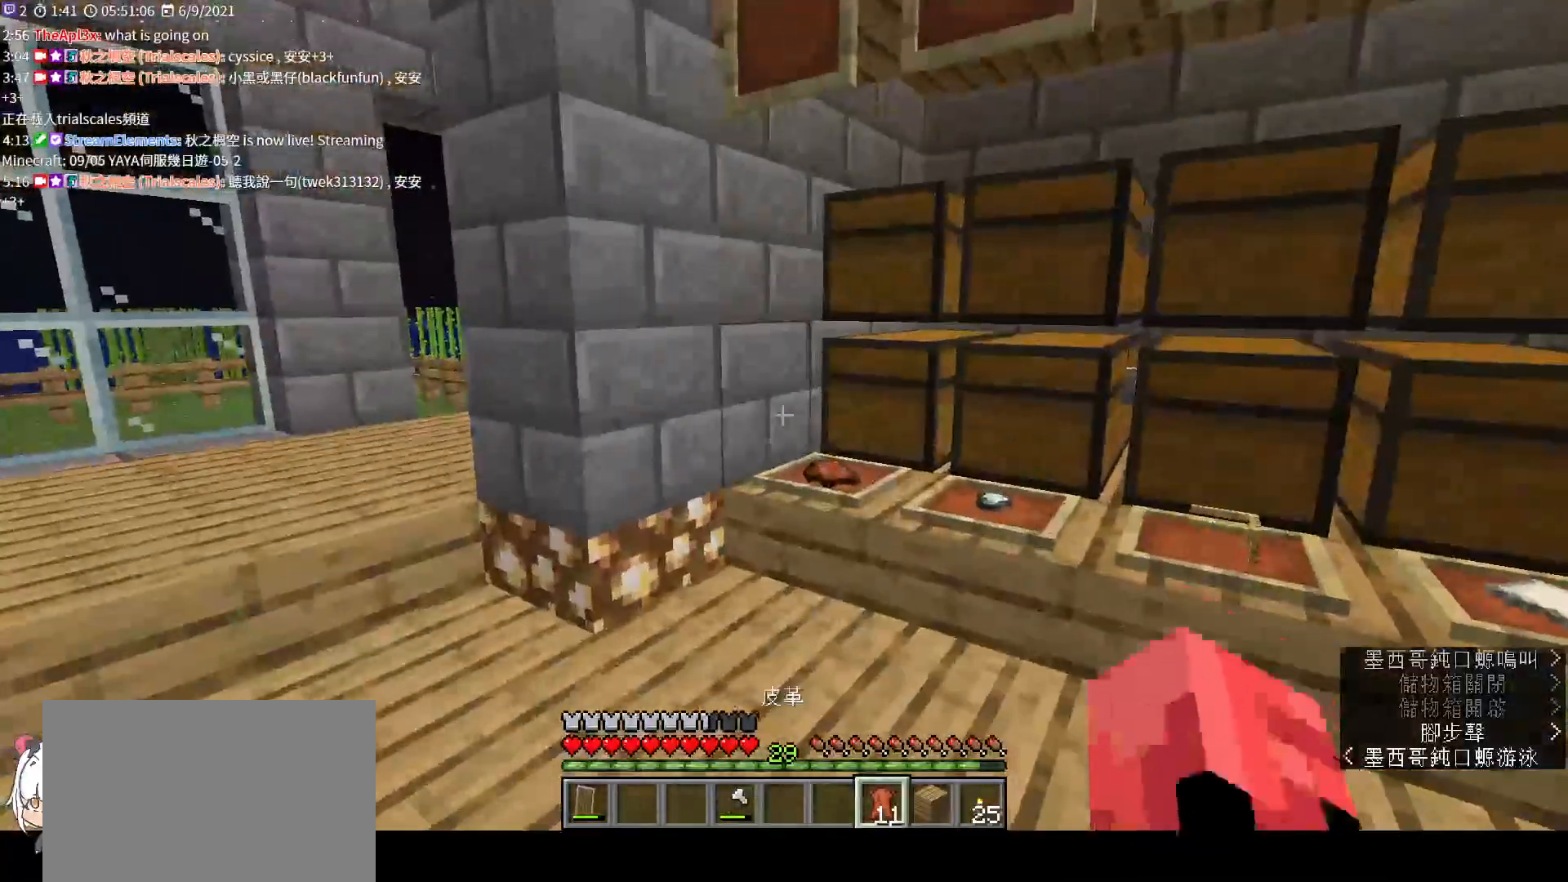
{"keys": ["w"], "mouse": [], "events": [[100, "w", "down"]]}
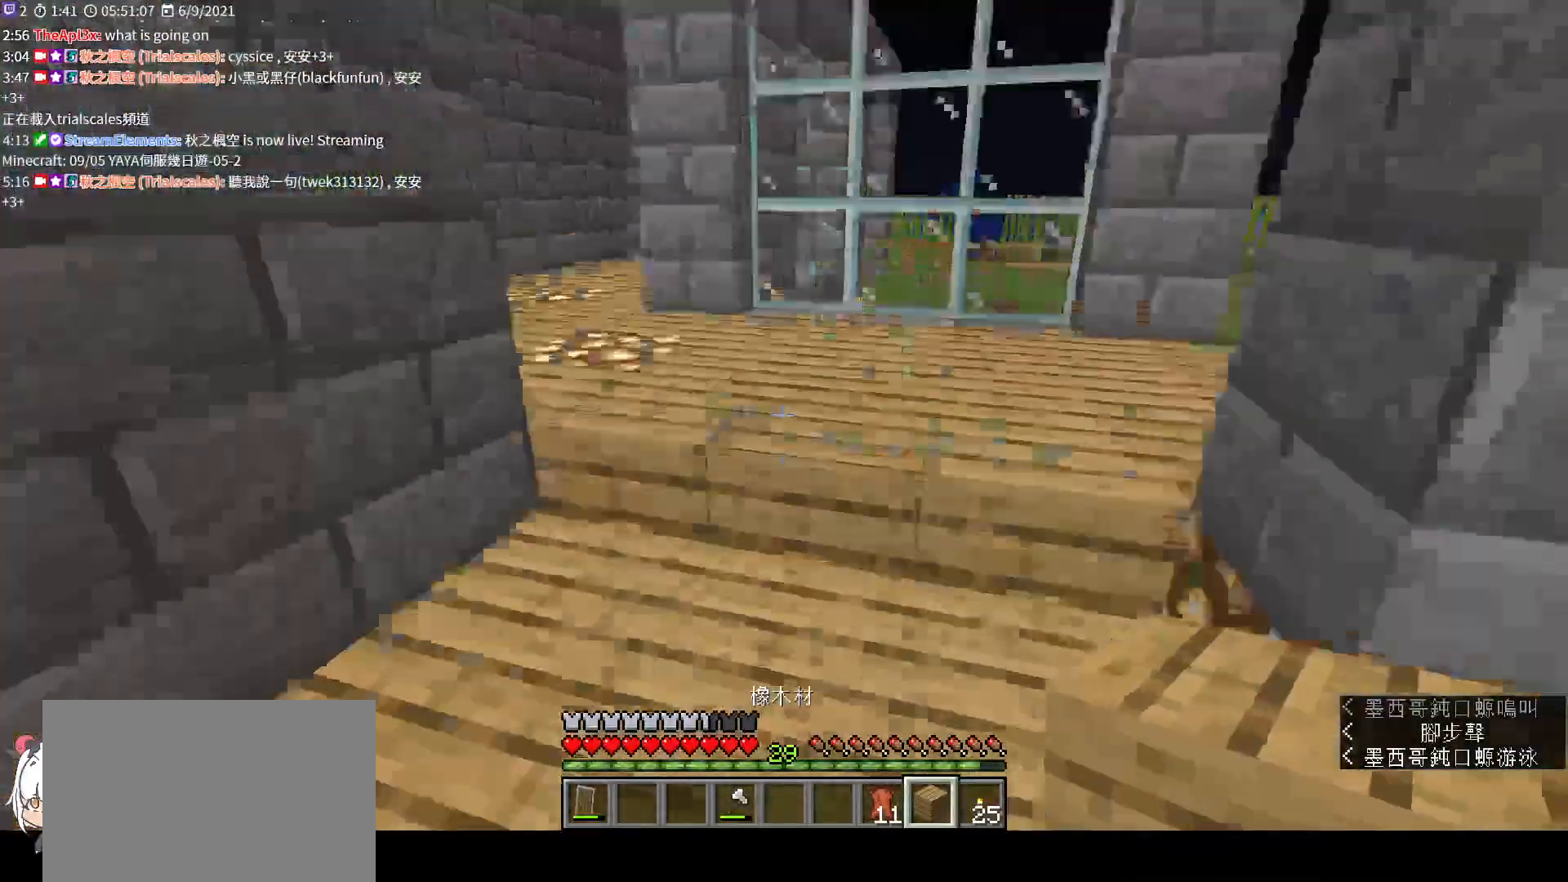
{"keys": ["w"], "mouse": [], "events": [[67, "ctrl", "down"], [233, "ctrl", "up"]]}
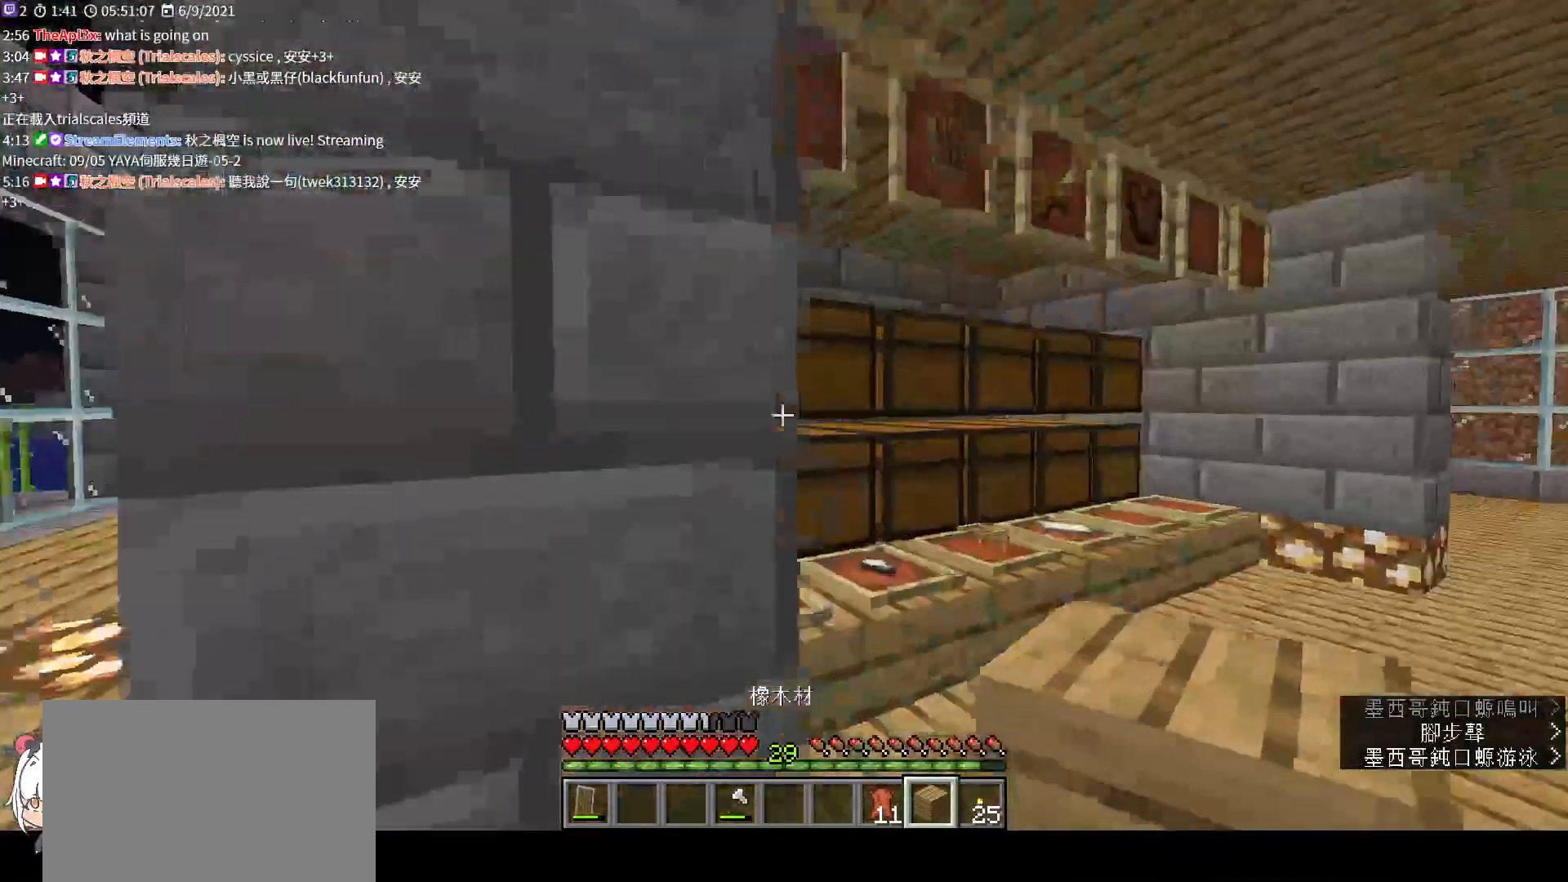
{"keys": ["w"], "mouse": [], "events": [[67, "d", "down"], [500, "d", "up"]]}
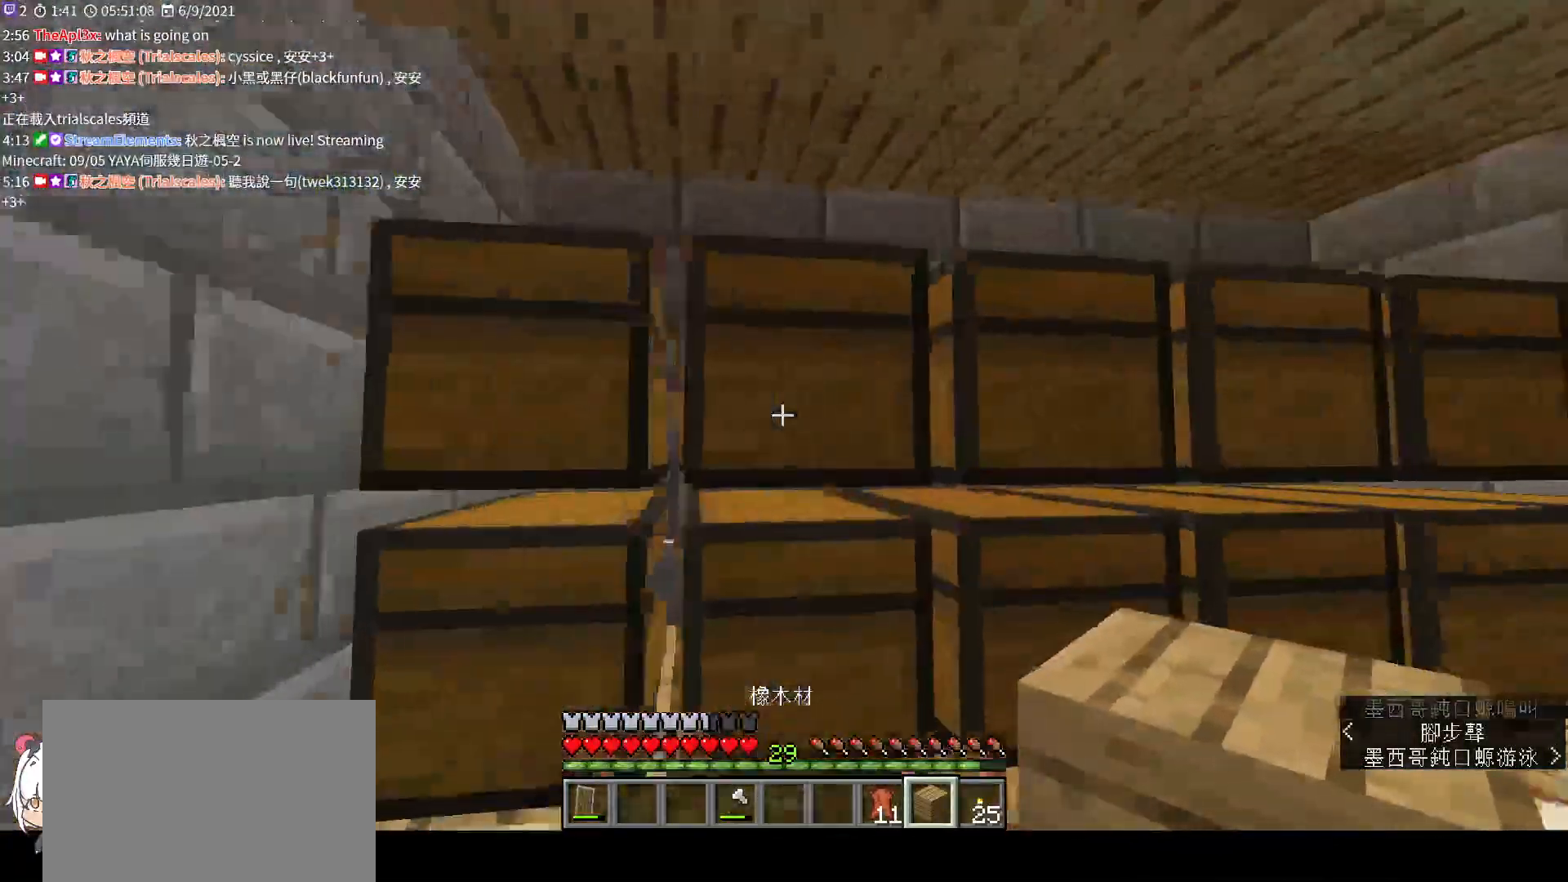
{"keys": ["shift"], "mouse": [], "events": [[67, "w", "up"], [200, "mouse_right", "down"], [333, "mouse_right", "up"], [400, "shift", "down"]]}
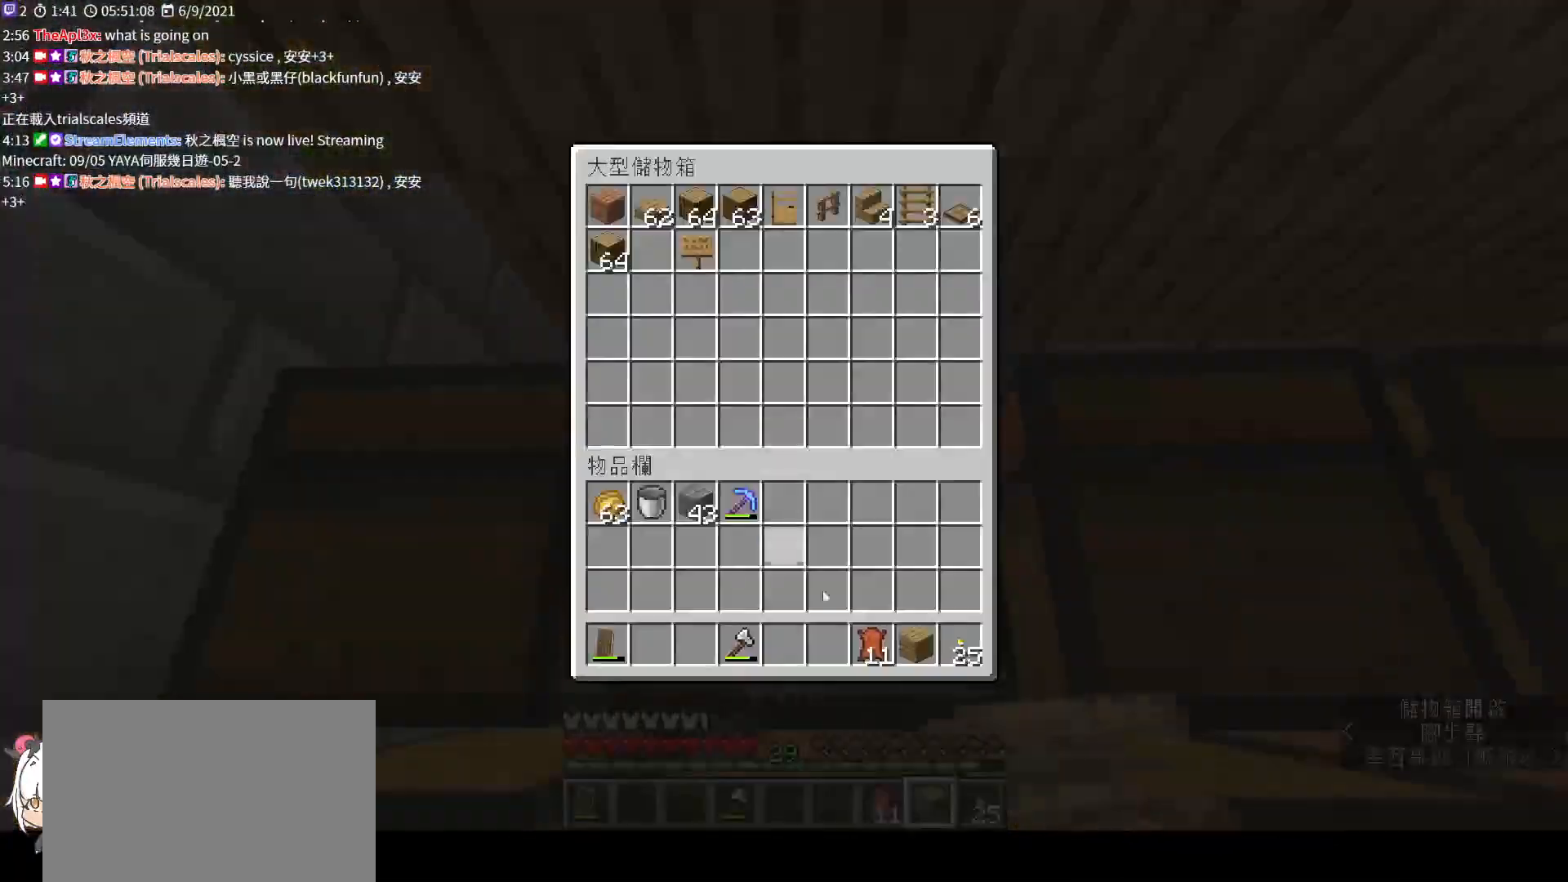
{"keys": ["shift"], "mouse": ["left"], "events": [[467, "mouse_left", "down"]]}
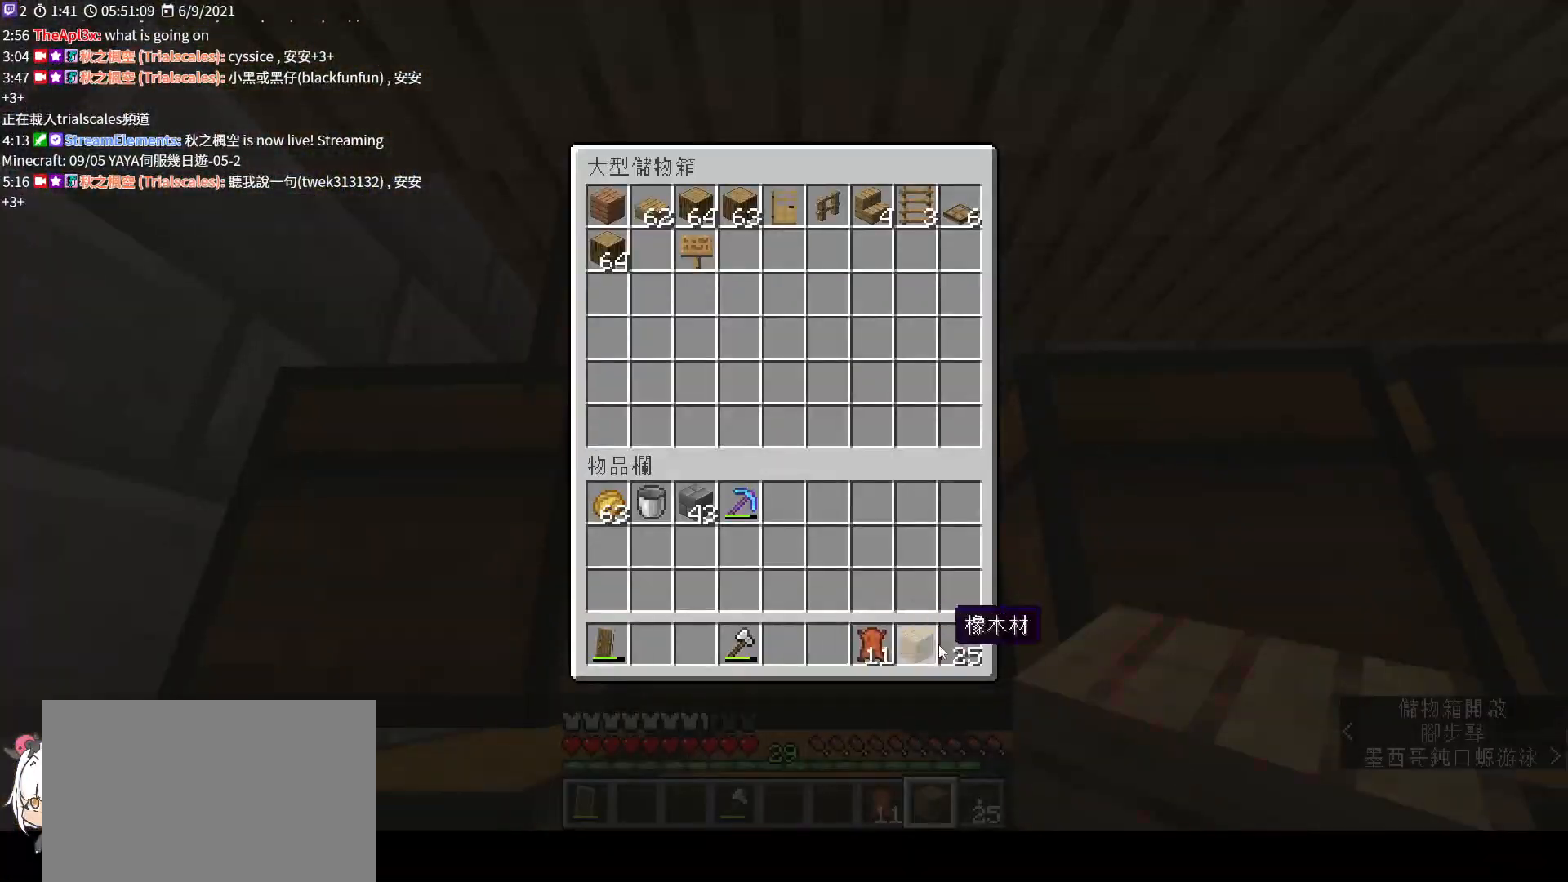
{"keys": ["ctrl", "w"], "mouse": [], "events": [[100, "mouse_left", "up"], [167, "e", "down"], [200, "shift", "up"], [267, "w", "down"], [367, "e", "up"], [500, "ctrl", "down"]]}
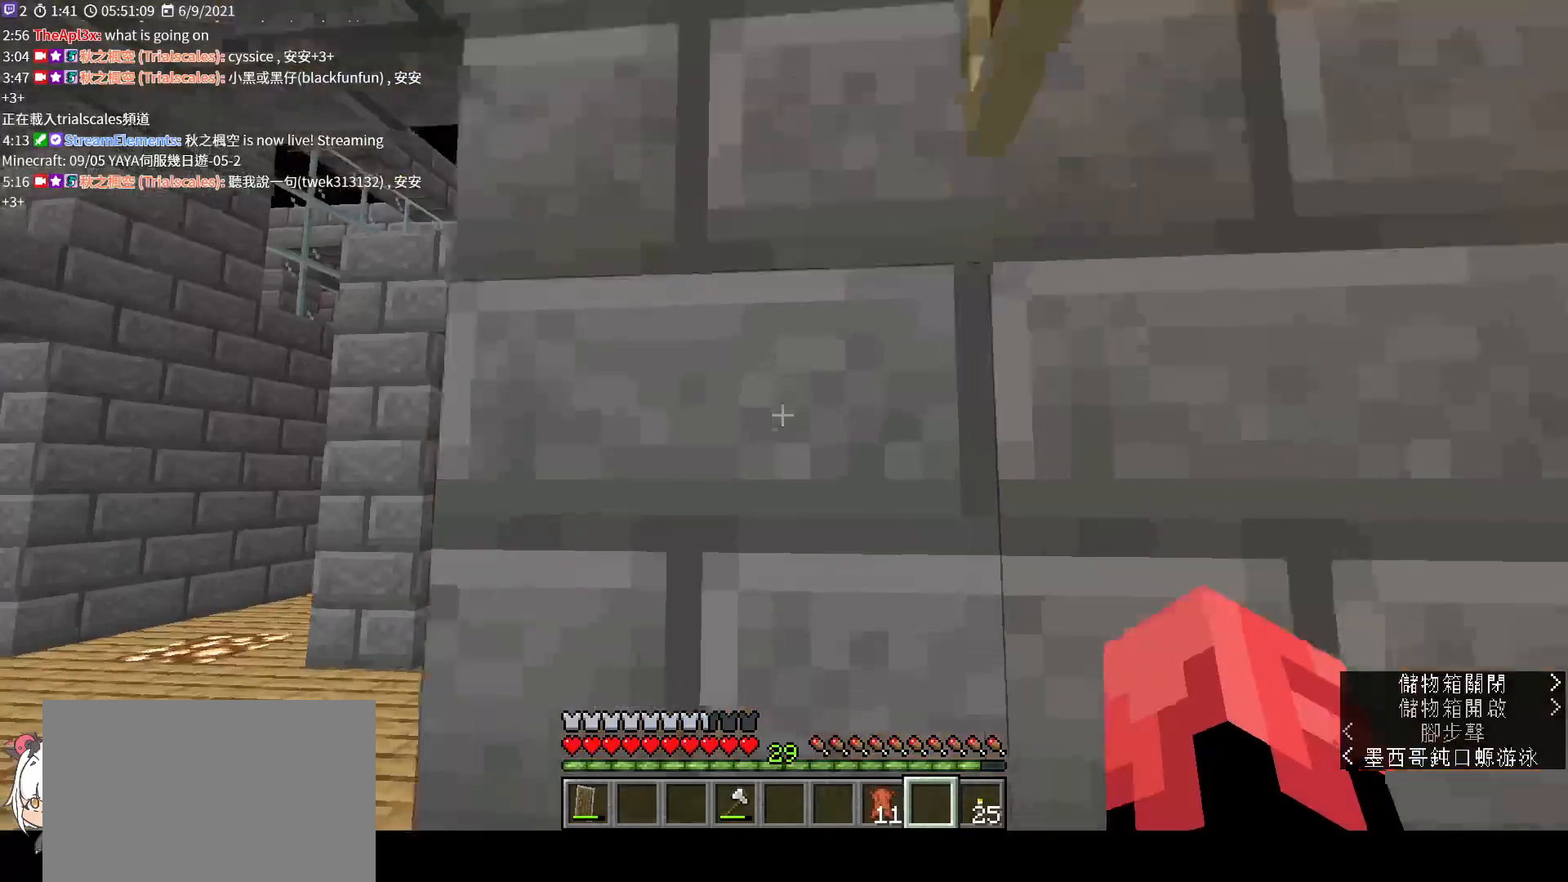
{"keys": ["w"], "mouse": [], "events": [[133, "ctrl", "up"]]}
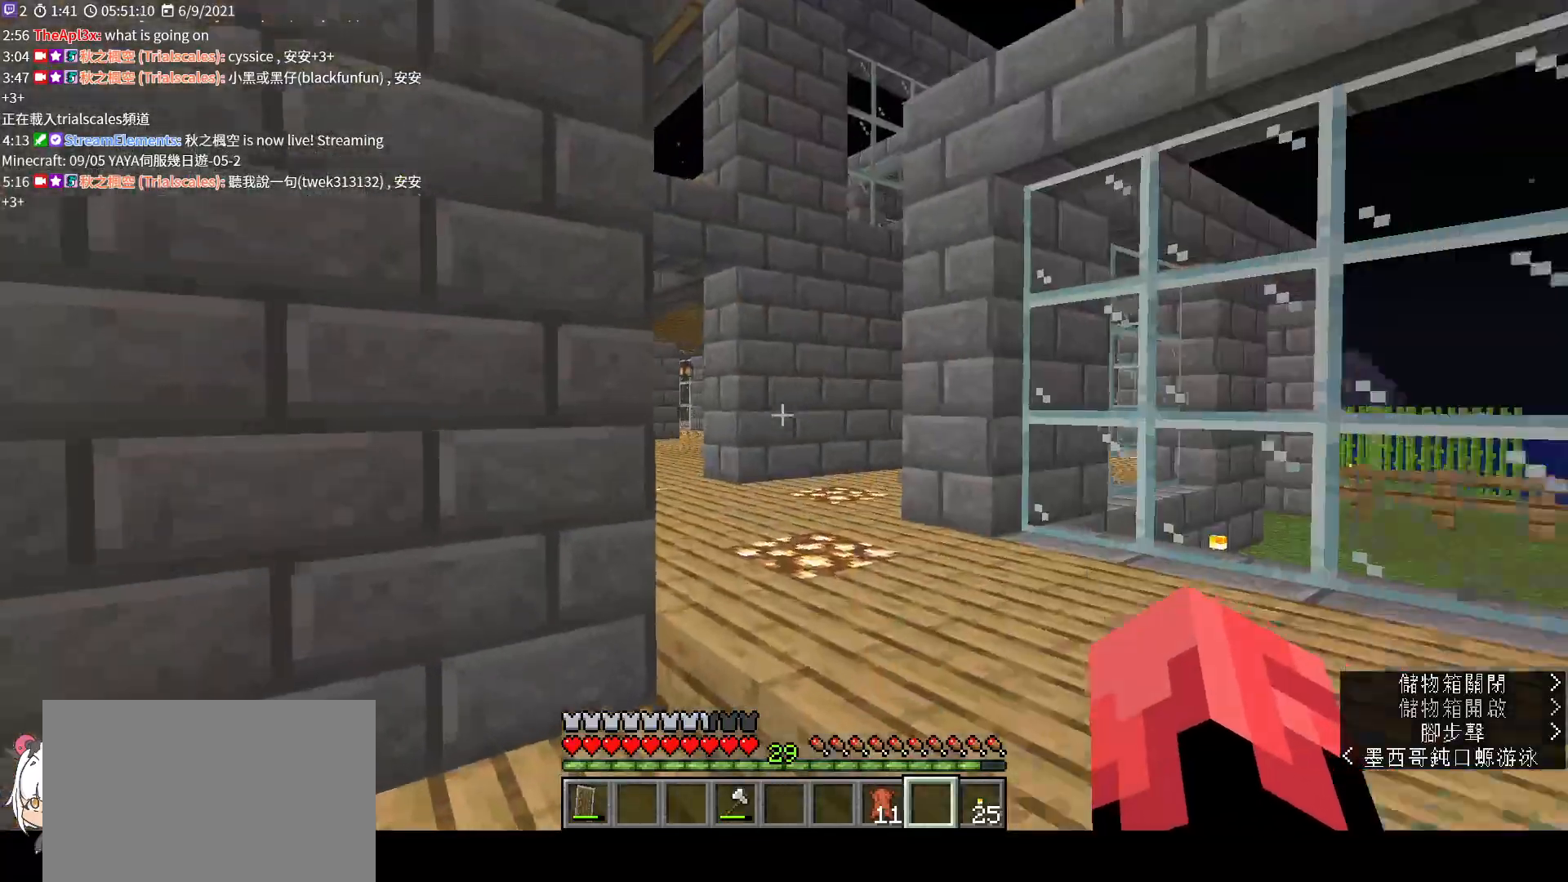
{"keys": ["w"], "mouse": [], "events": [[200, "ctrl", "down"], [333, "ctrl", "up"]]}
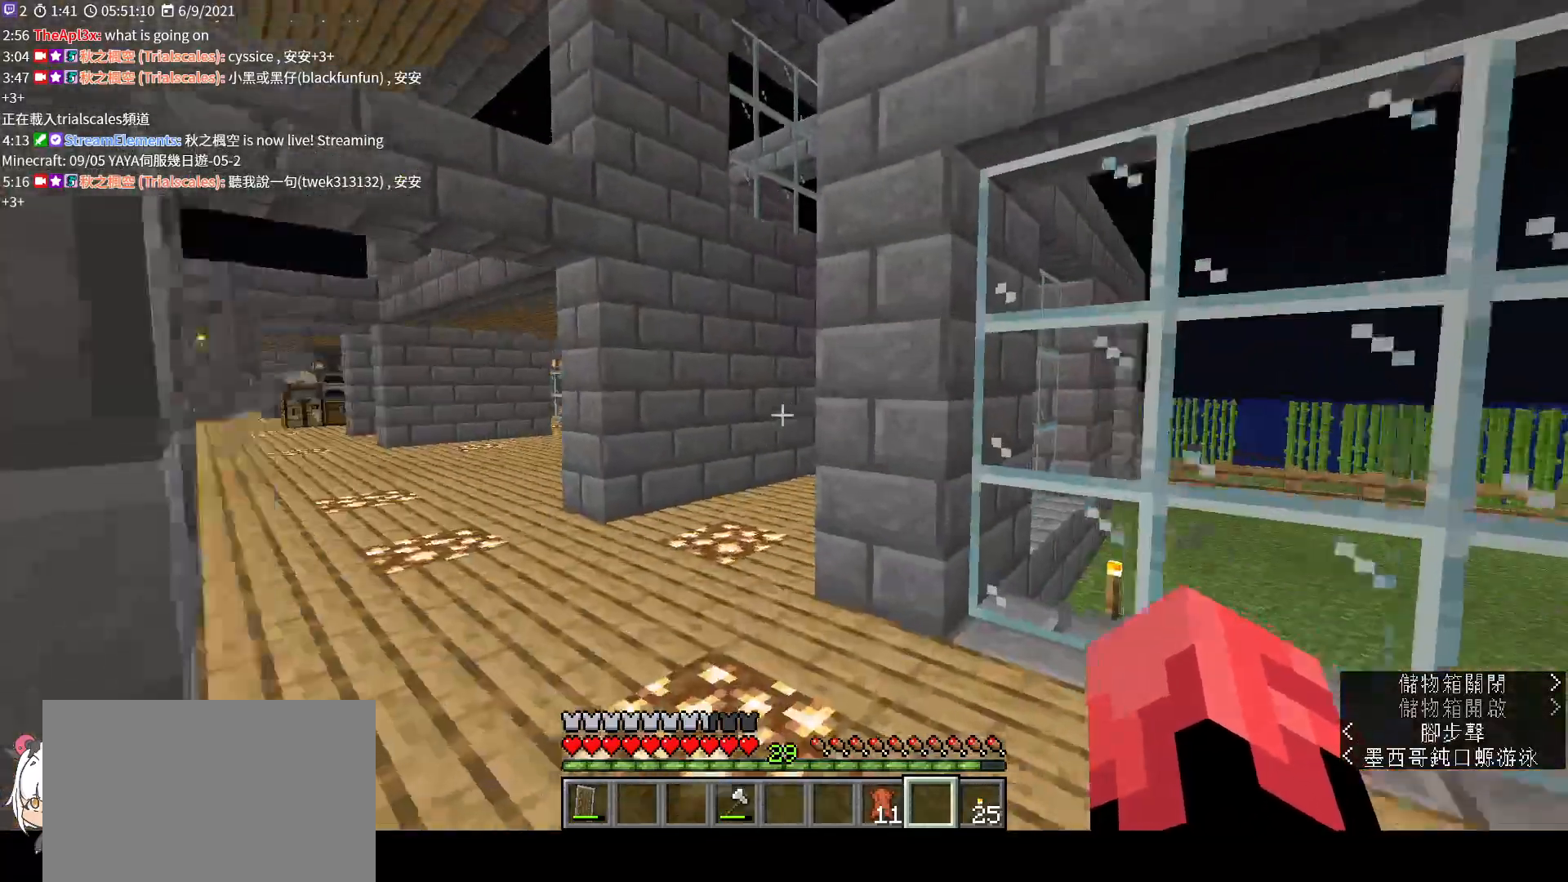
{"keys": ["w"], "mouse": [], "events": []}
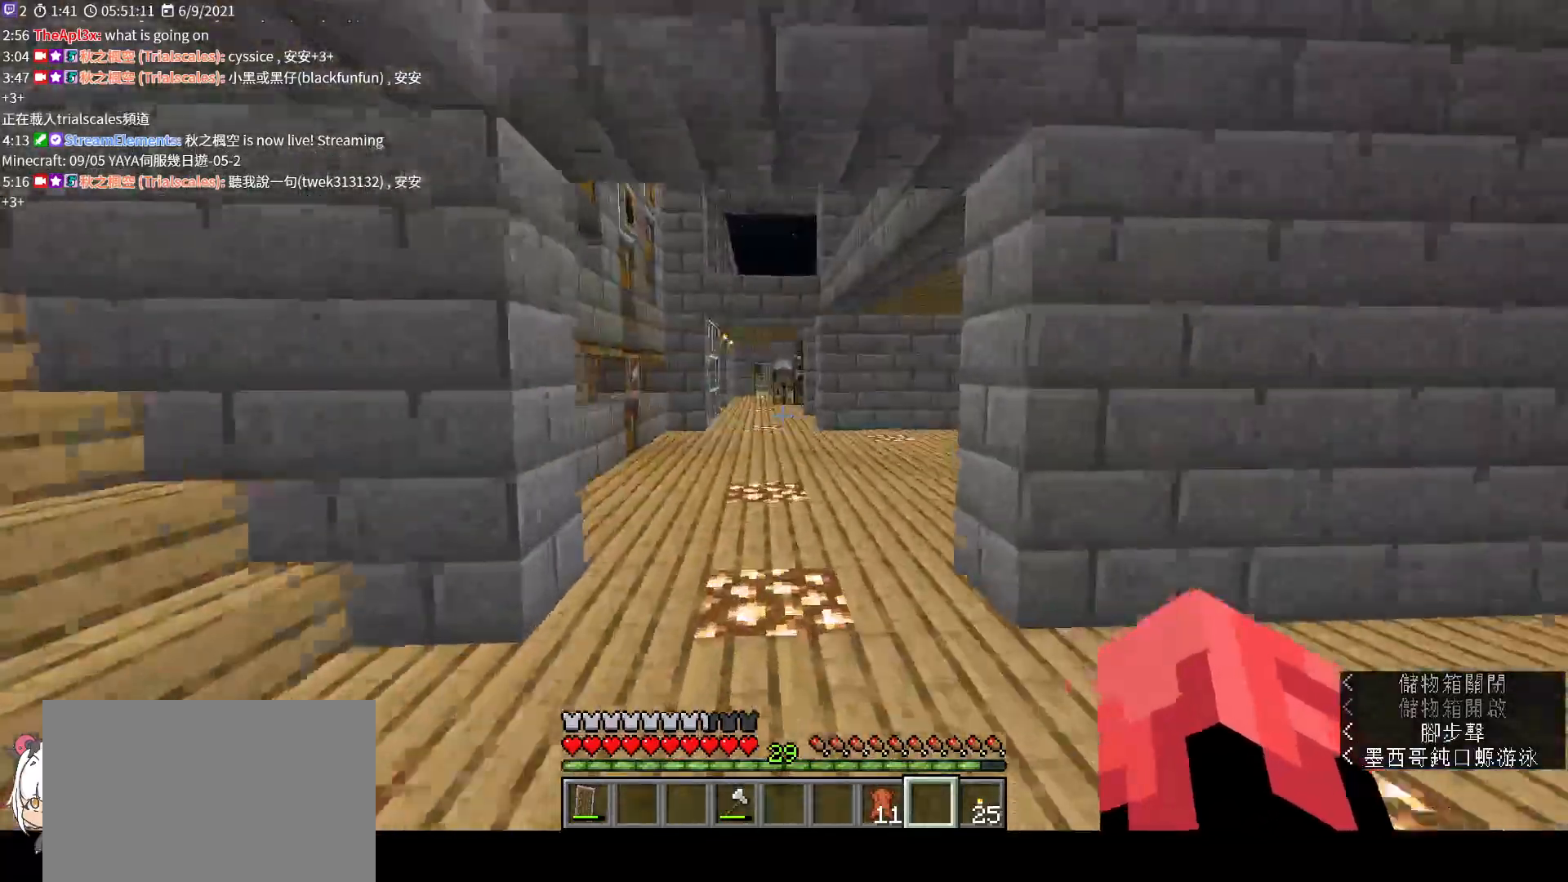
{"keys": ["w"], "mouse": [], "events": []}
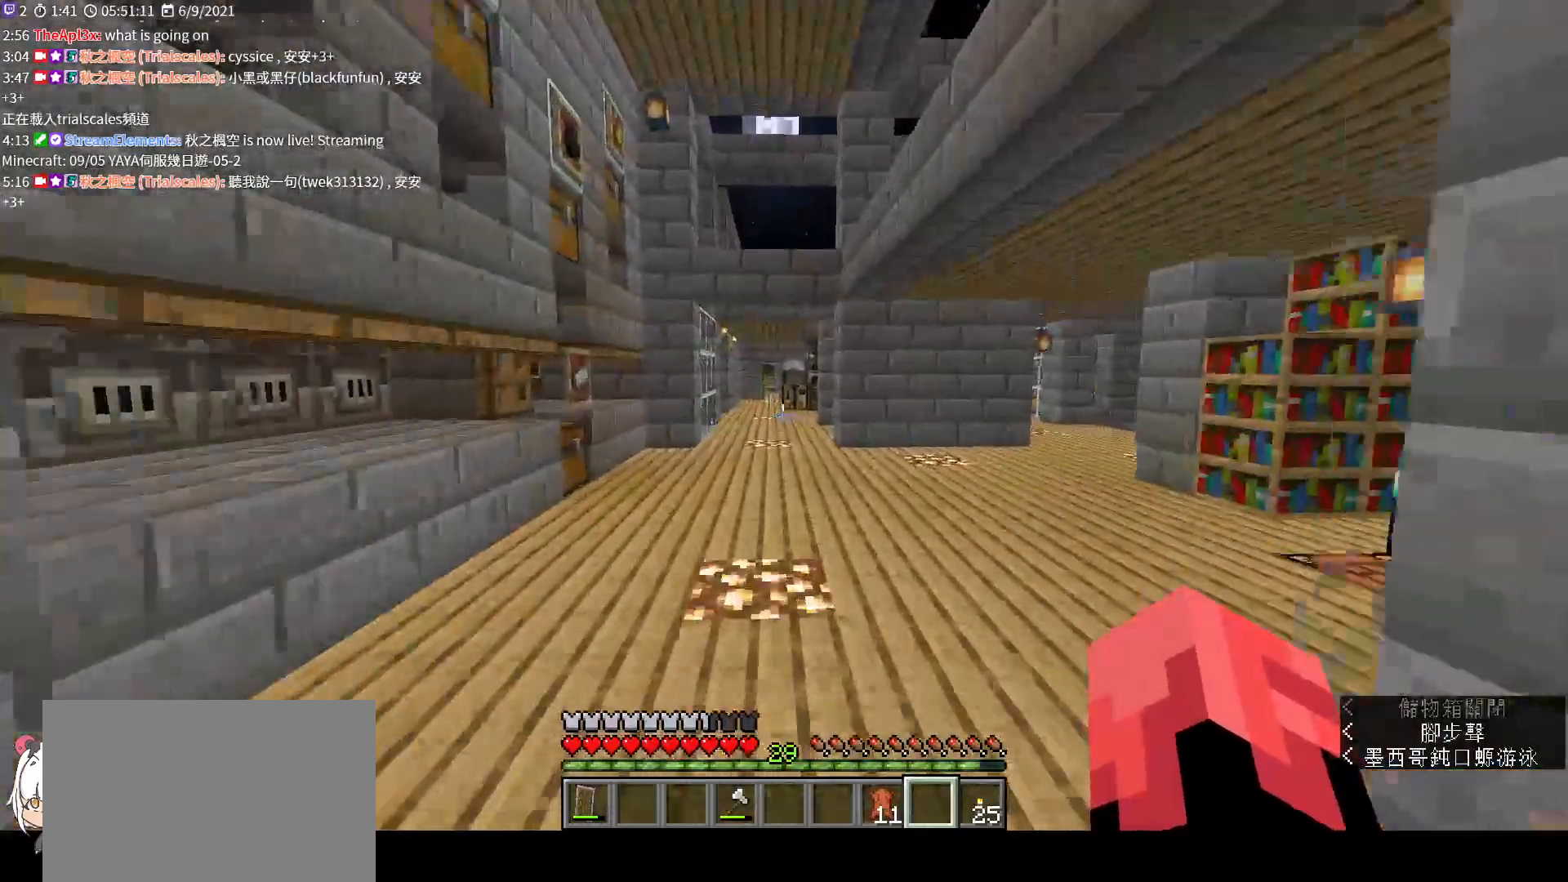
{"keys": ["w"], "mouse": [], "events": []}
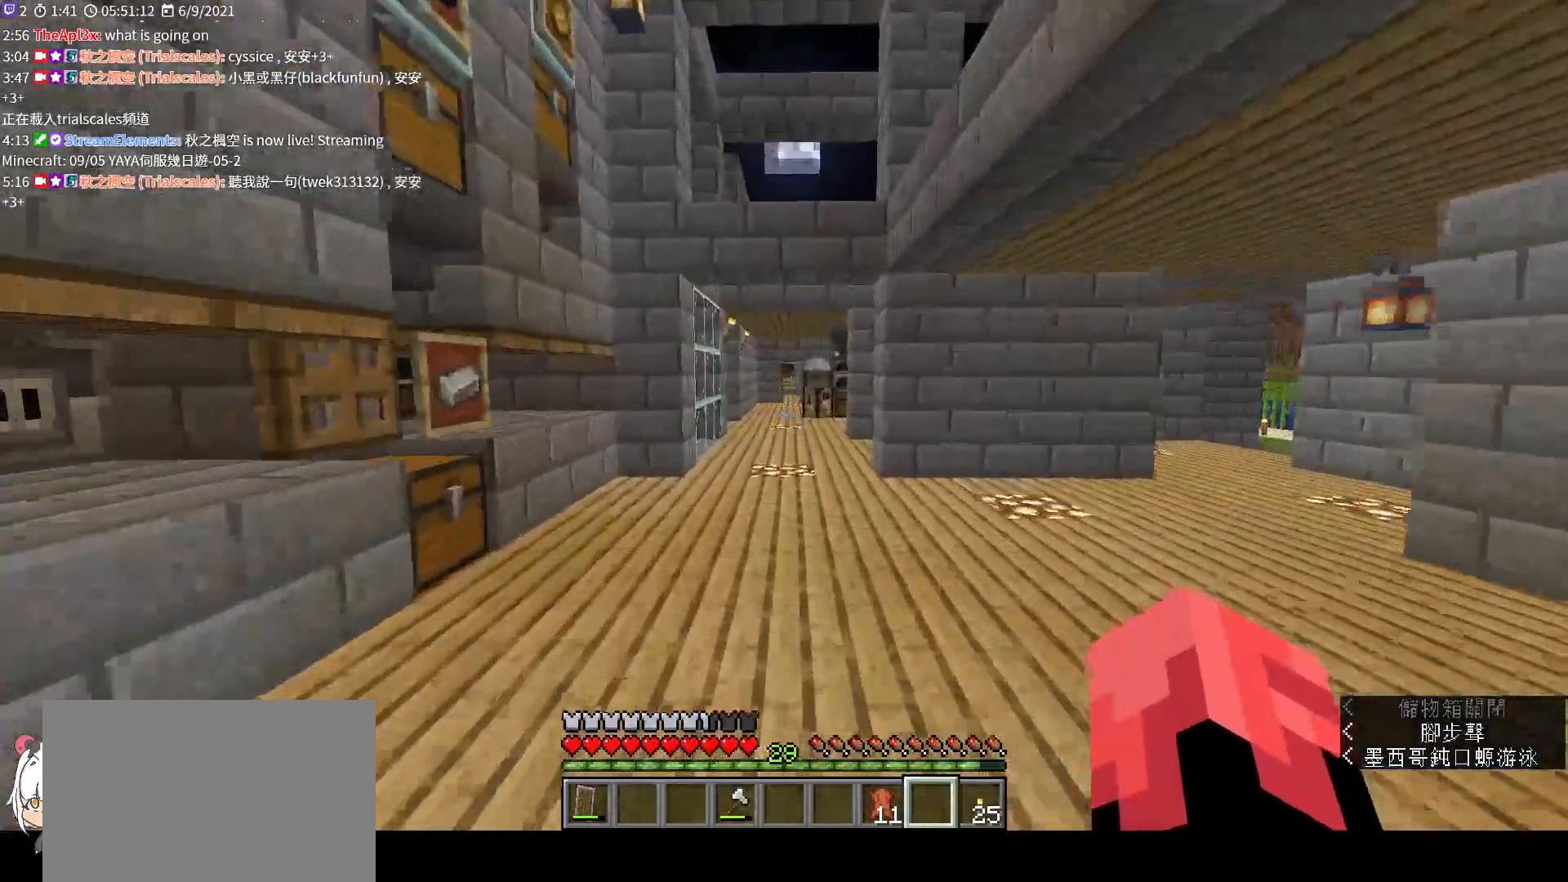
{"keys": ["space", "w"], "mouse": [], "events": [[33, "space", "down"]]}